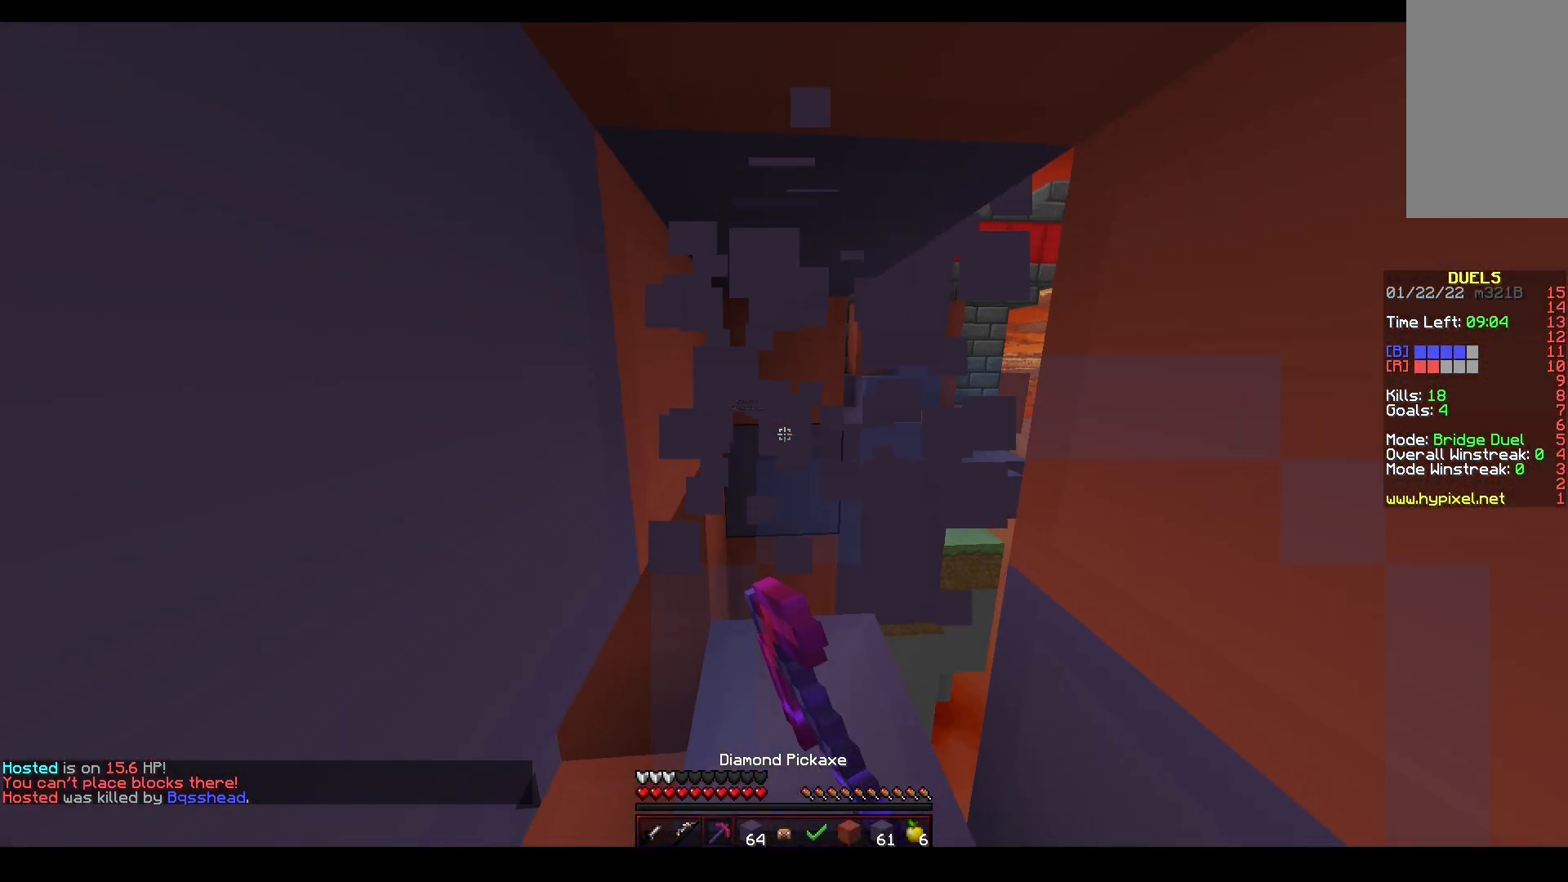
Gameplay with keyboard and mouse; each line is a JSON object with the keys and mouse buttons held at the frame after it. "events" lists presses ("down") and releases ("up") of "a", "d", "s", "space", "w", "mouse_left" and "mouse_right" between this image and that frame as [ms after this image, input, new state], when the widget could be followed in between. "mouse_left", "mouse_right" = the "left", "right" buttons of the "mouse" list. No other keys are recorded. Fast repeated clicks can show as one long hold. Mouse movement is not recorded.
{"keys": [], "mouse": ["left"], "events": [[17, "d", "down"], [233, "d", "up"], [267, "s", "up"]]}
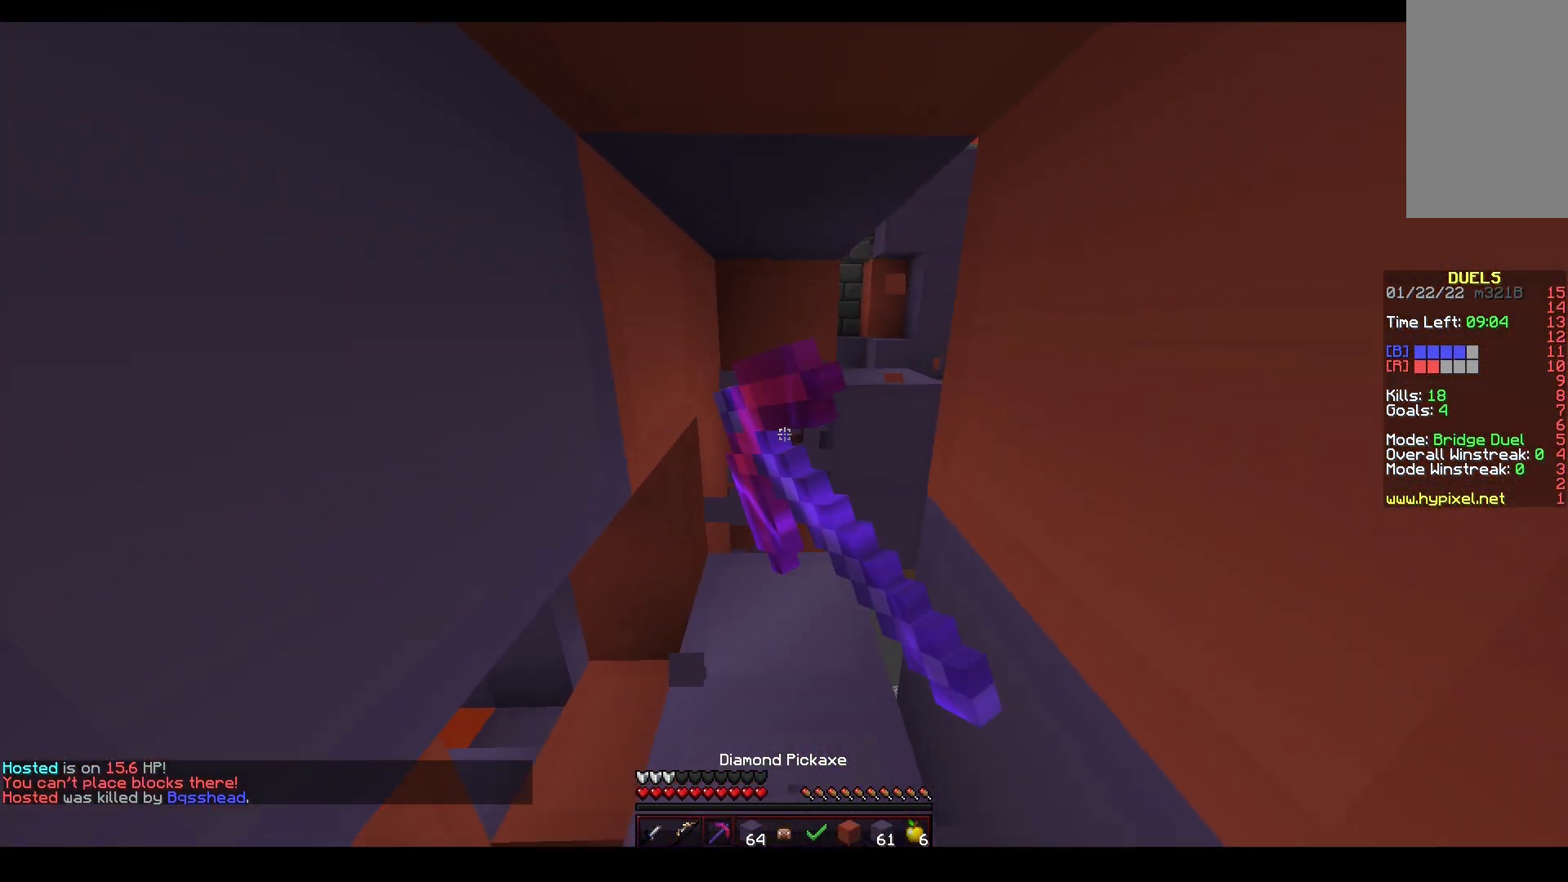
{"keys": ["w"], "mouse": ["right"], "events": [[100, "w", "down"], [450, "mouse_left", "up"], [467, "mouse_right", "down"]]}
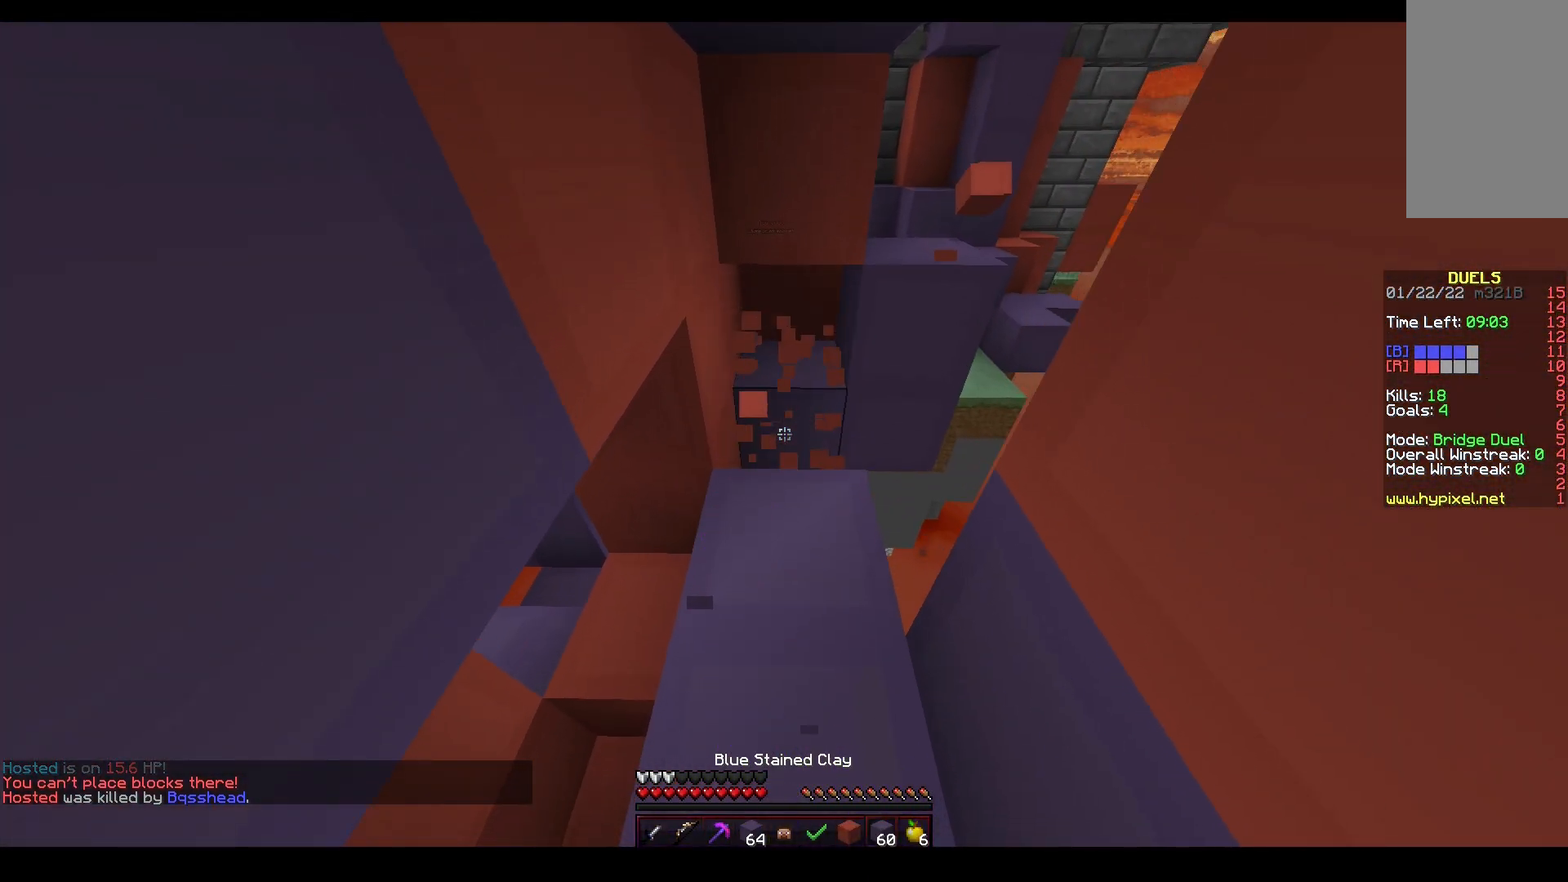
{"keys": ["s"], "mouse": ["left"], "events": [[83, "mouse_right", "up"], [117, "mouse_left", "down"], [267, "w", "up"], [283, "s", "down"]]}
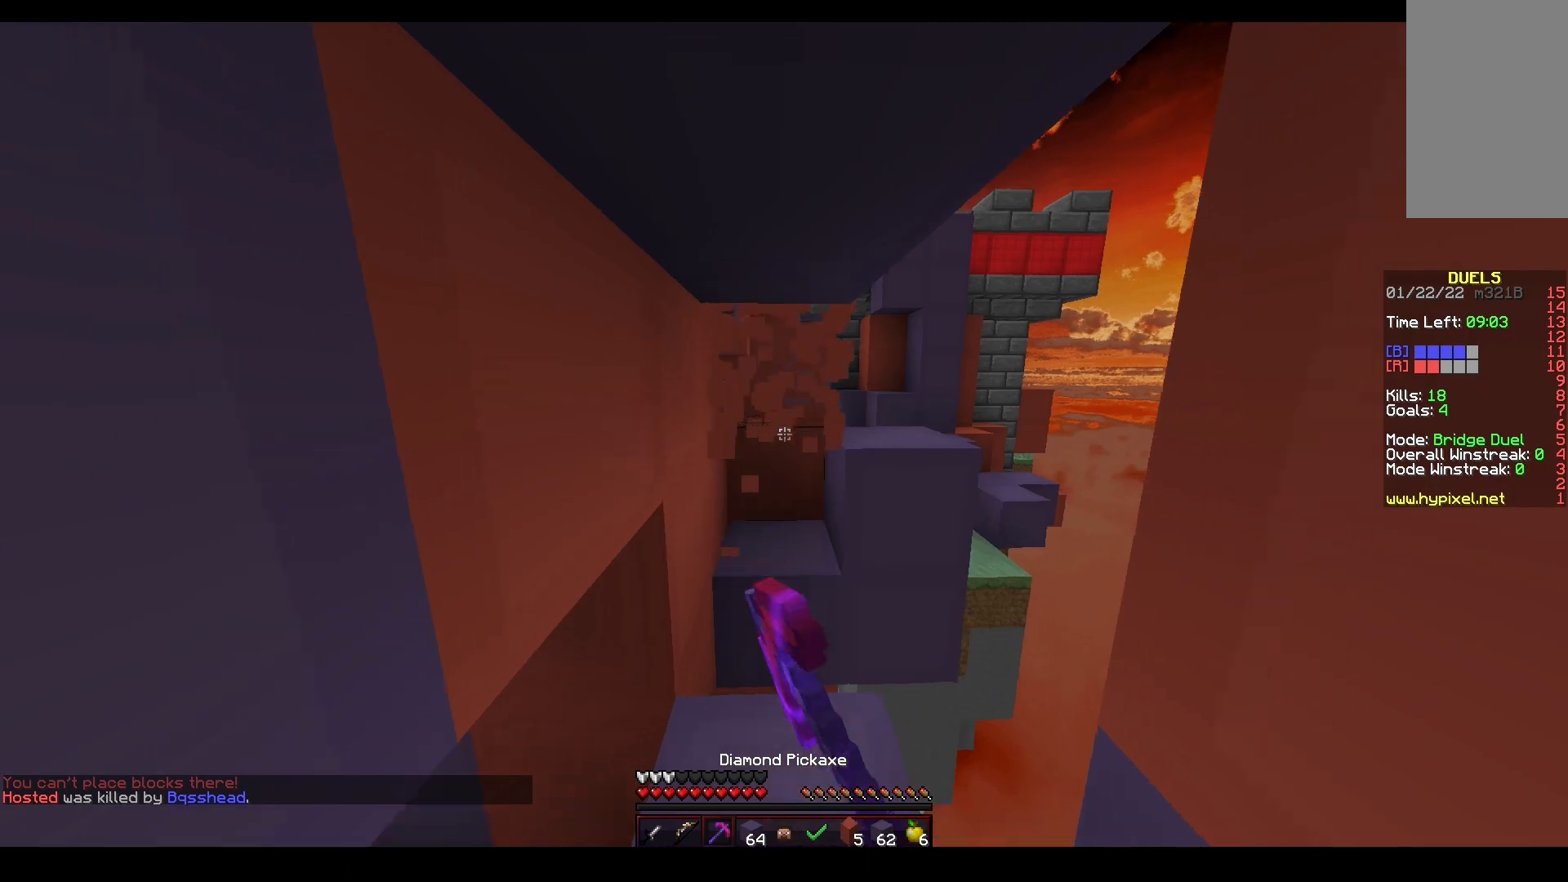
{"keys": ["w"], "mouse": ["left"], "events": [[133, "mouse_left", "up"], [133, "mouse_right", "down"], [150, "s", "up"], [183, "w", "down"], [250, "mouse_right", "up"], [267, "mouse_left", "down"]]}
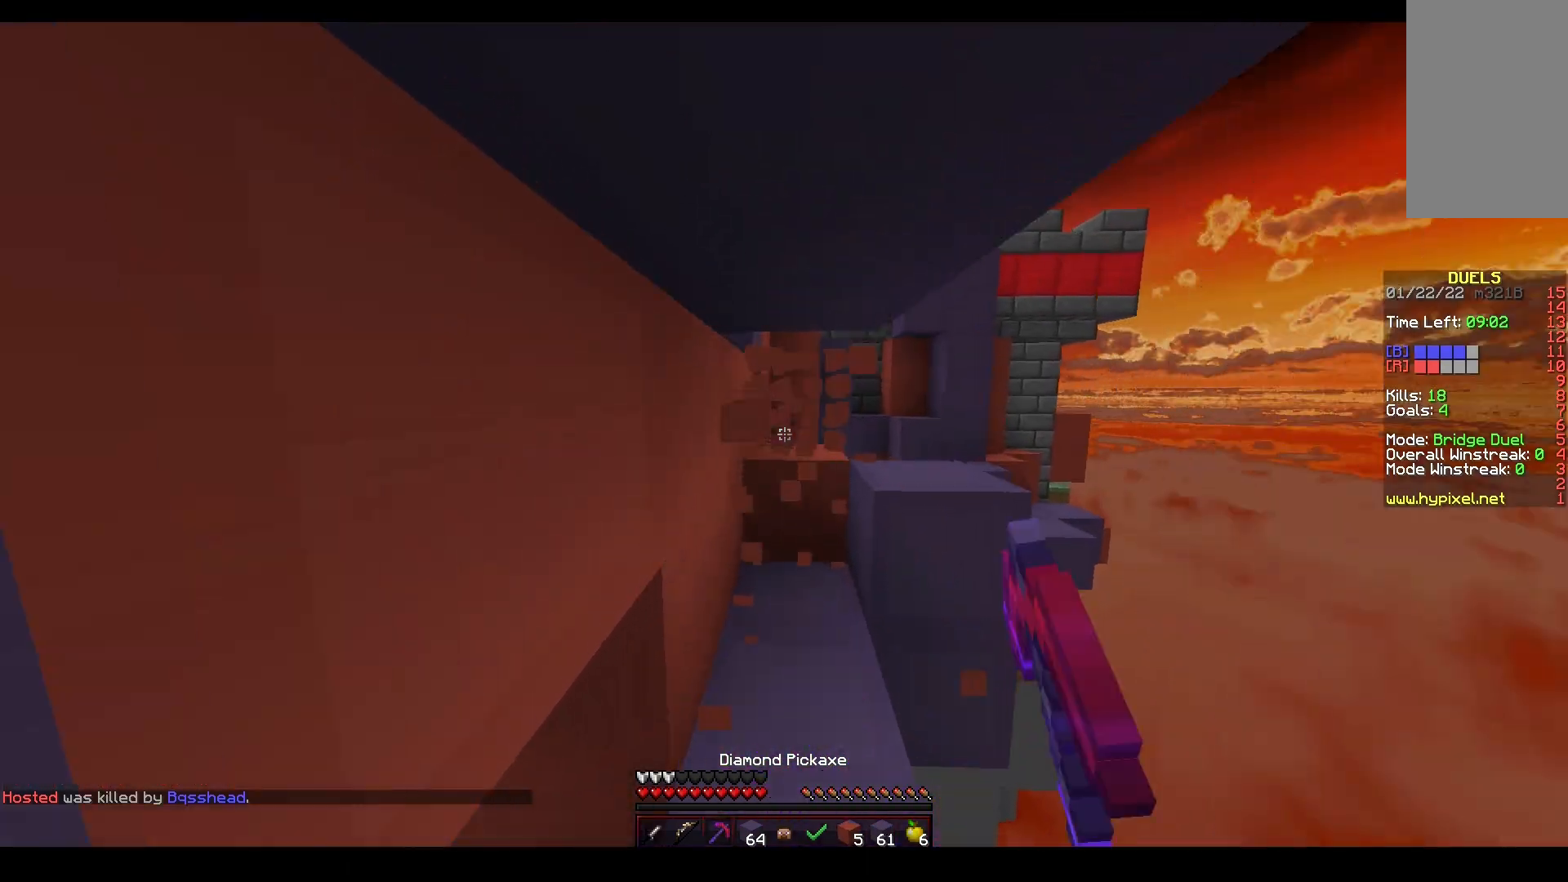
{"keys": ["a", "s"], "mouse": ["right"], "events": [[200, "mouse_left", "up"], [250, "mouse_right", "down"], [400, "s", "down"], [417, "w", "up"], [433, "a", "down"]]}
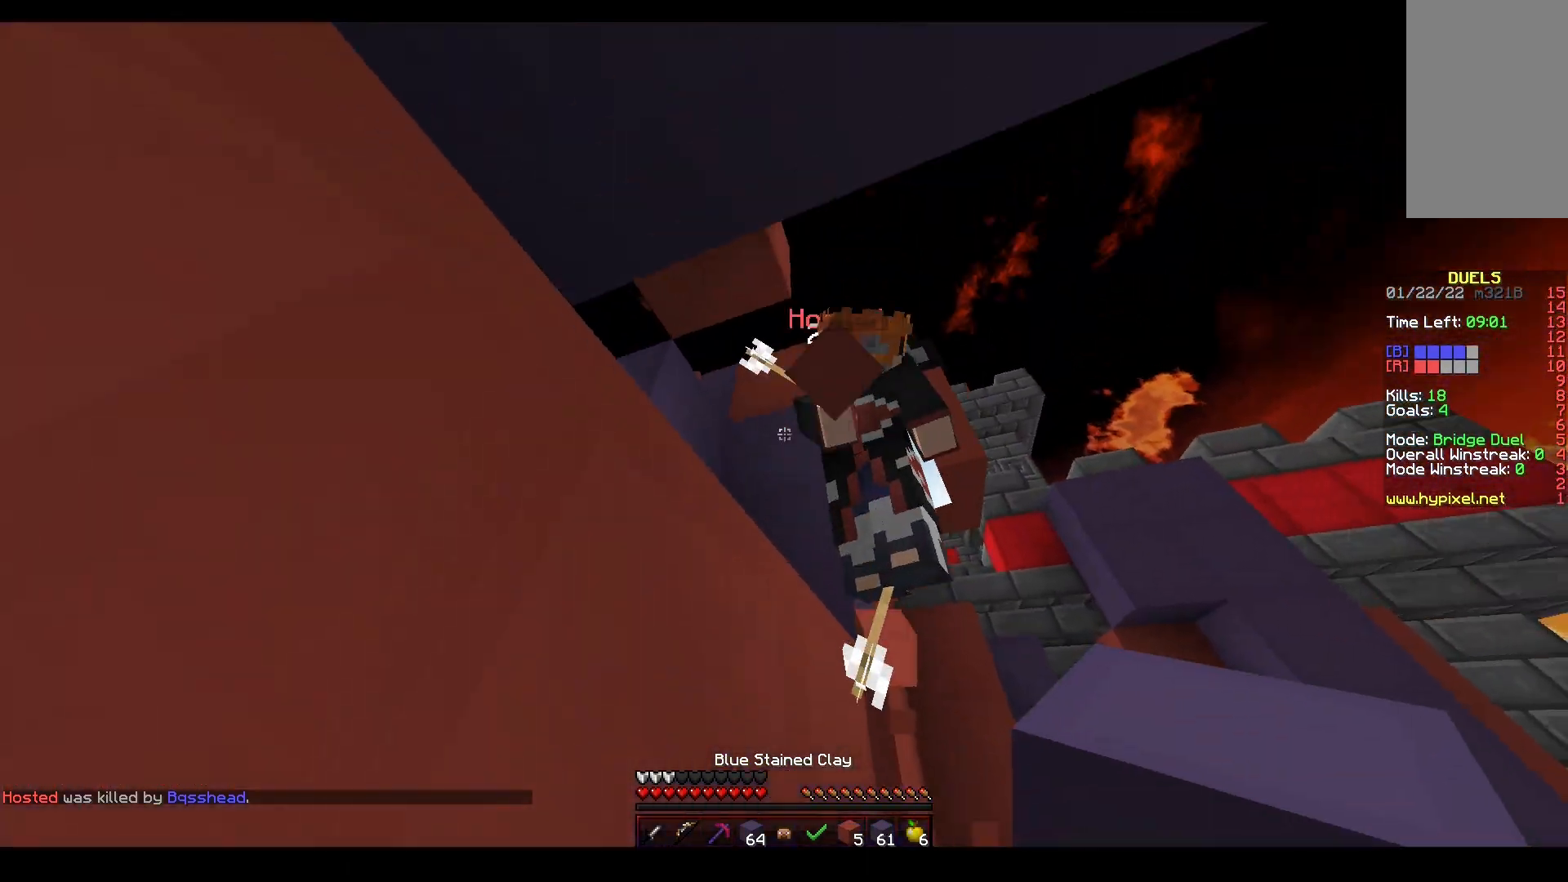
{"keys": [], "mouse": ["left", "right"], "events": [[50, "a", "up"], [100, "mouse_right", "up"], [117, "mouse_left", "down"], [200, "w", "down"], [233, "mouse_right", "down"], [233, "s", "up"], [483, "w", "up"]]}
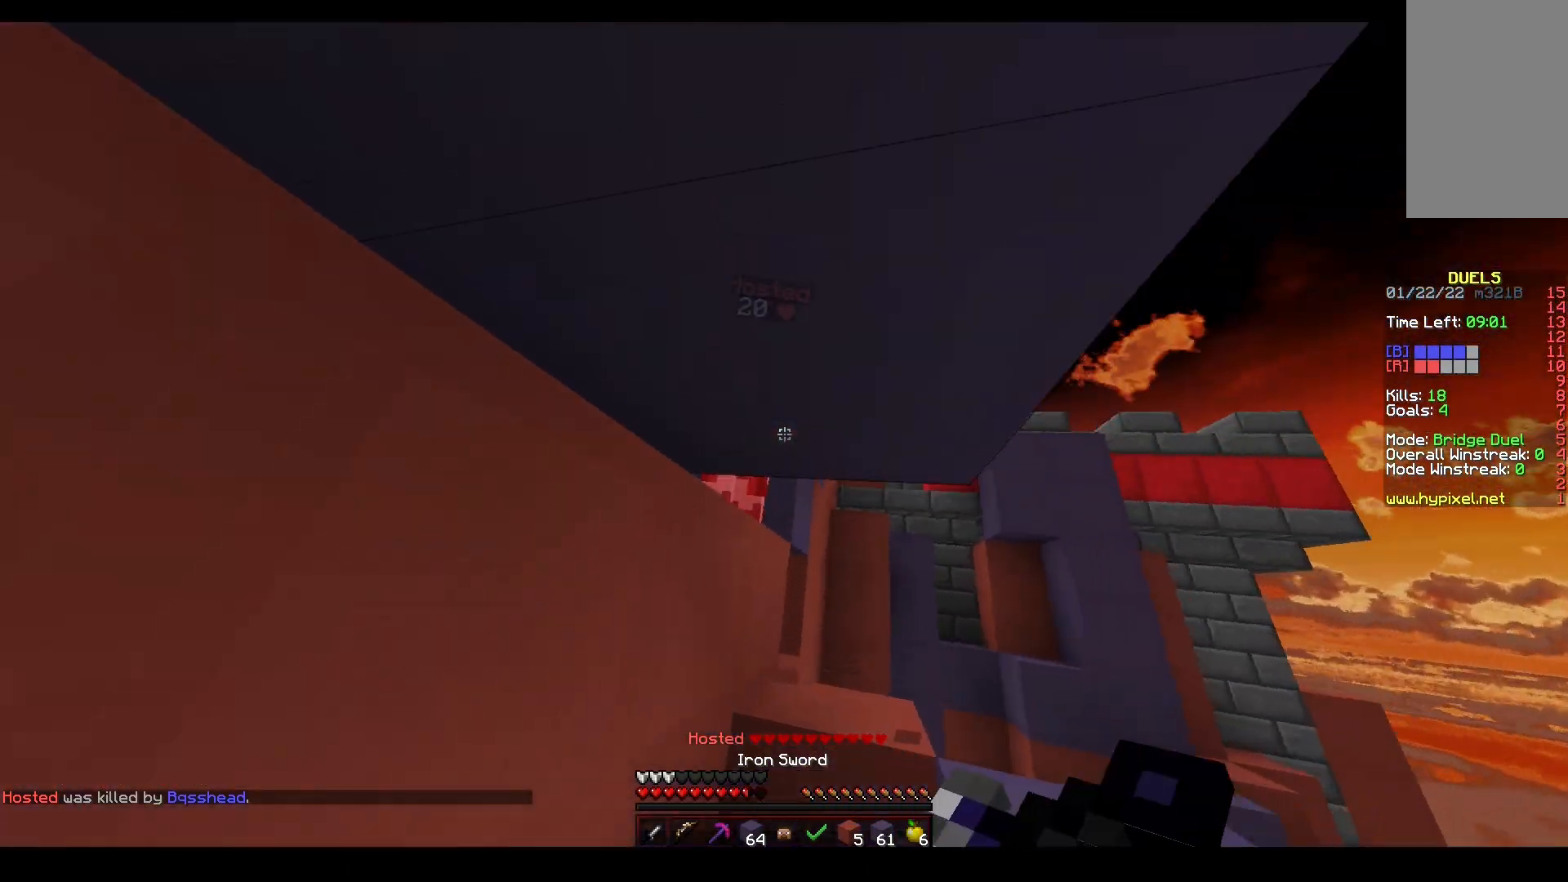
{"keys": ["w"], "mouse": ["left"], "events": [[50, "mouse_right", "up"], [67, "s", "down"], [217, "a", "down"], [267, "s", "up"], [283, "mouse_right", "down"], [283, "w", "down"], [367, "a", "up"], [367, "mouse_right", "up"]]}
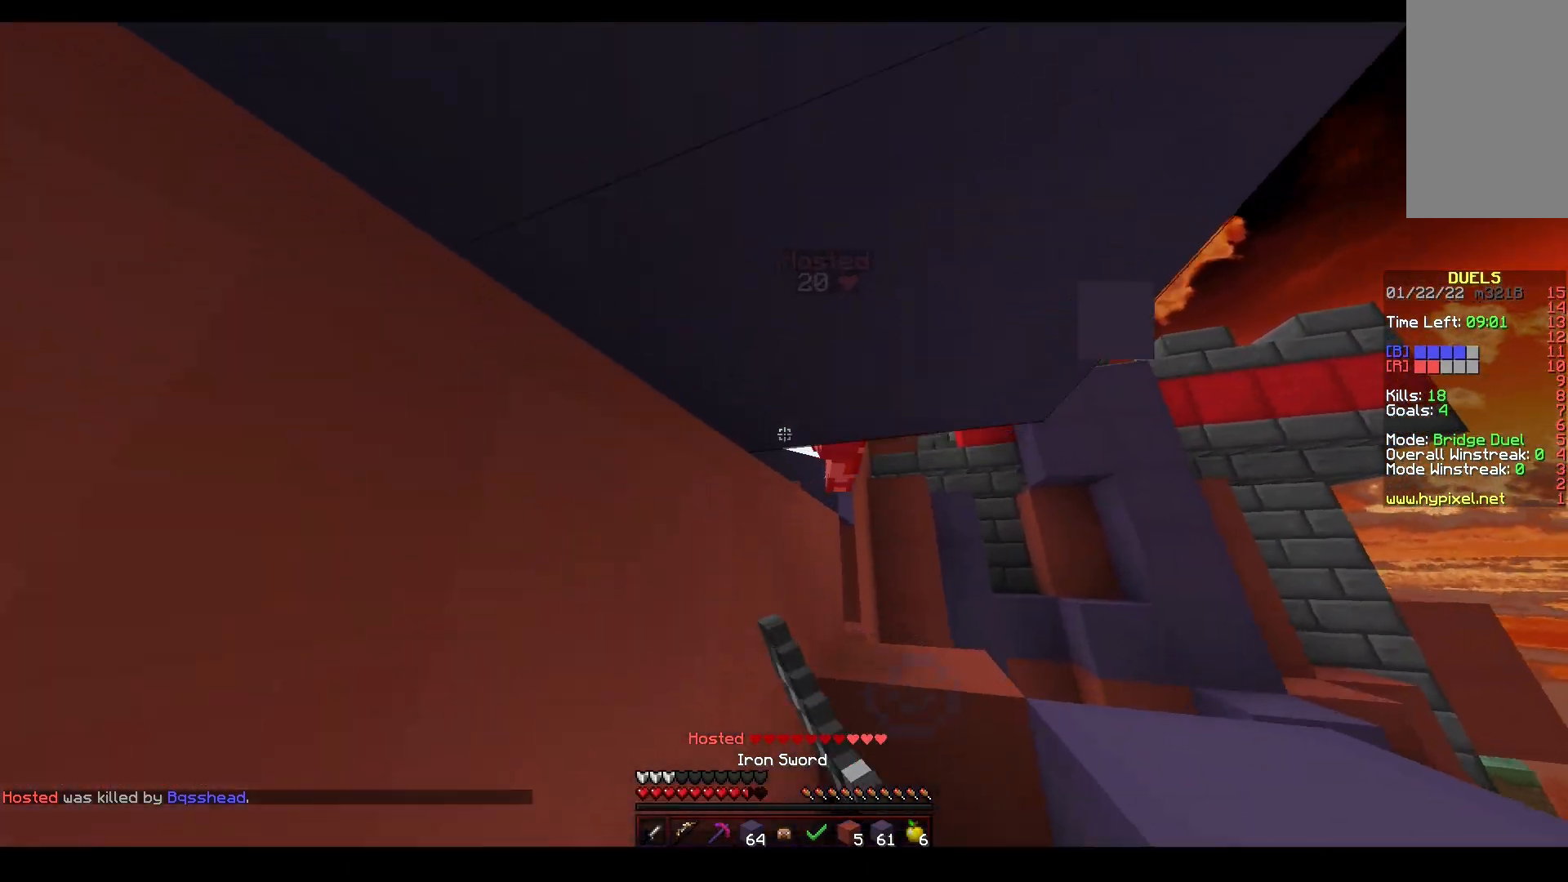
{"keys": [], "mouse": ["left", "right"], "events": [[17, "mouse_right", "down"], [100, "s", "down"], [100, "w", "up"], [267, "s", "up"], [283, "w", "down"], [350, "mouse_right", "up"], [467, "mouse_right", "down"], [500, "w", "up"]]}
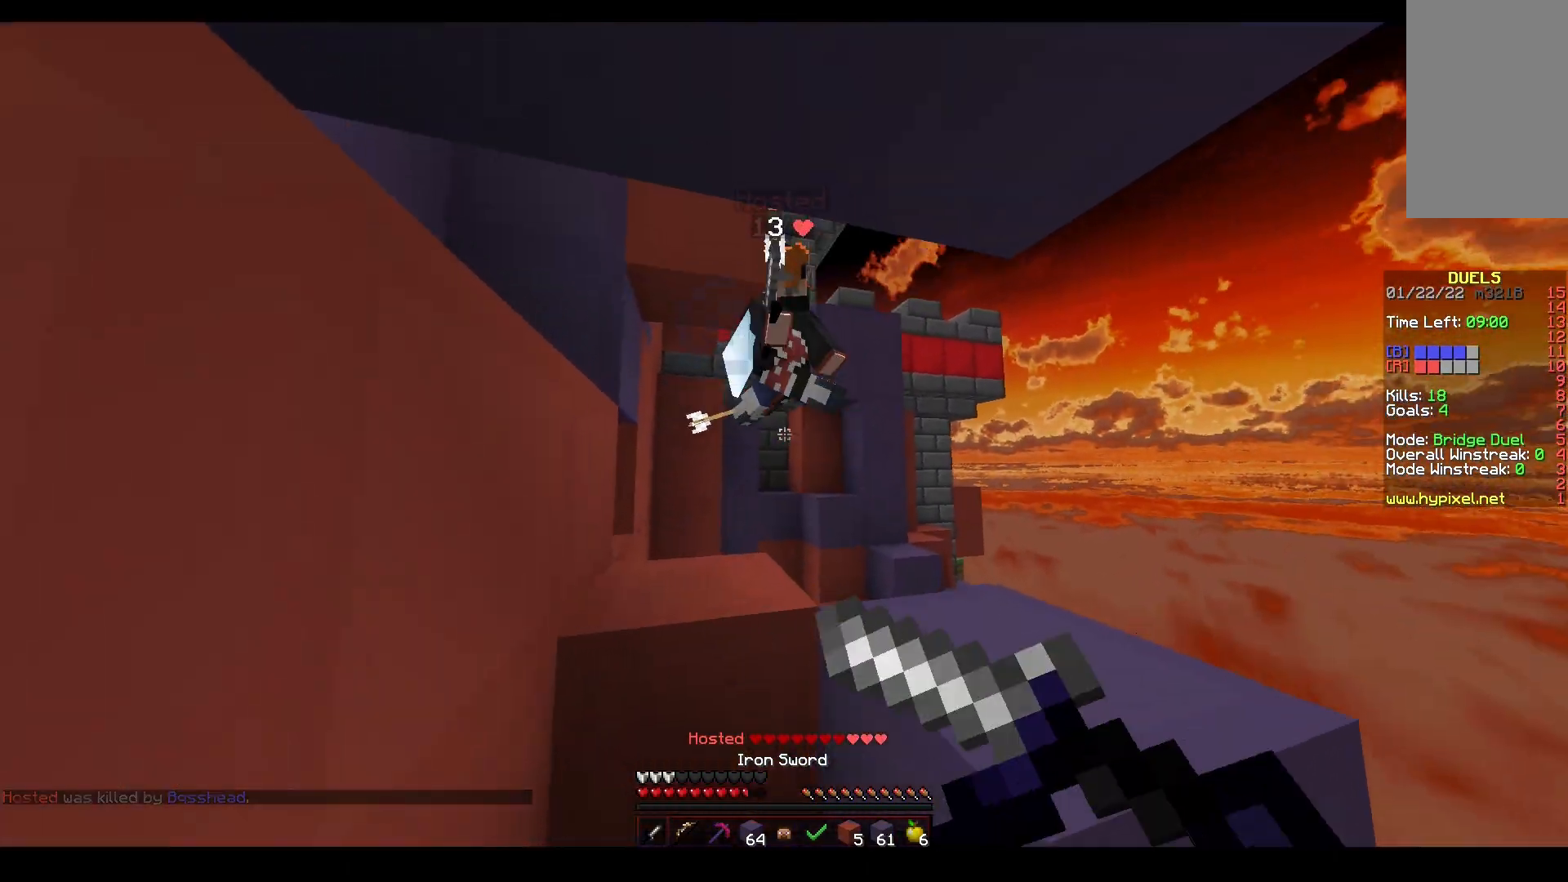
{"keys": ["w"], "mouse": [], "events": [[17, "s", "down"], [217, "mouse_right", "up"], [233, "mouse_left", "up"], [267, "s", "up"], [267, "w", "down"]]}
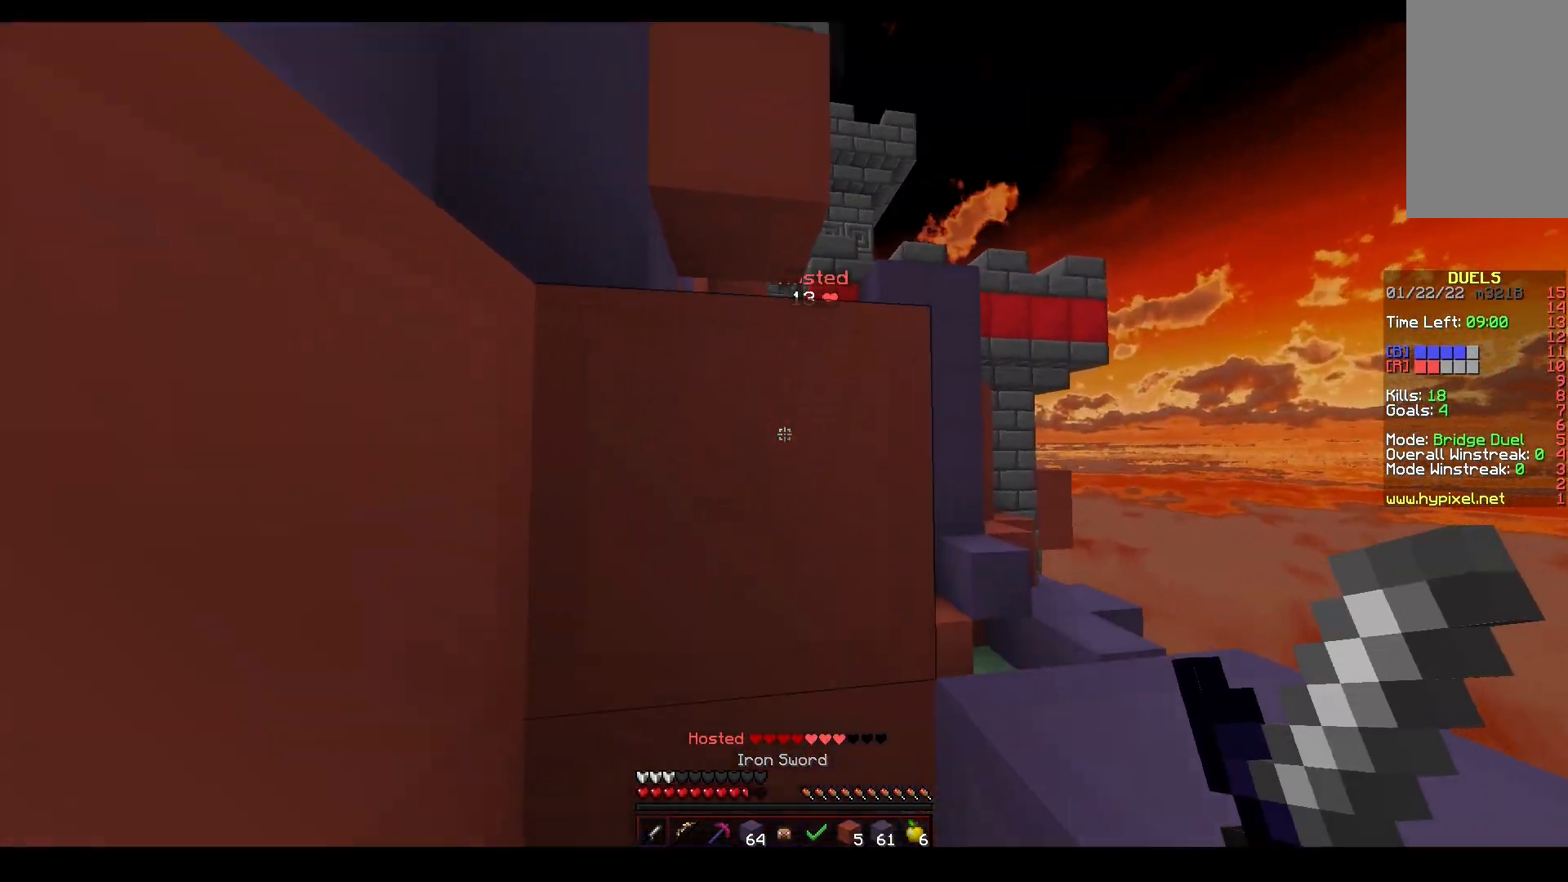
{"keys": ["a", "space"], "mouse": [], "events": [[117, "a", "down"], [150, "mouse_left", "down"], [167, "space", "down"], [200, "w", "up"], [233, "mouse_left", "up"], [367, "mouse_right", "down"], [383, "a", "up"], [417, "space", "up"], [467, "mouse_right", "up"], [483, "a", "down"], [483, "space", "down"]]}
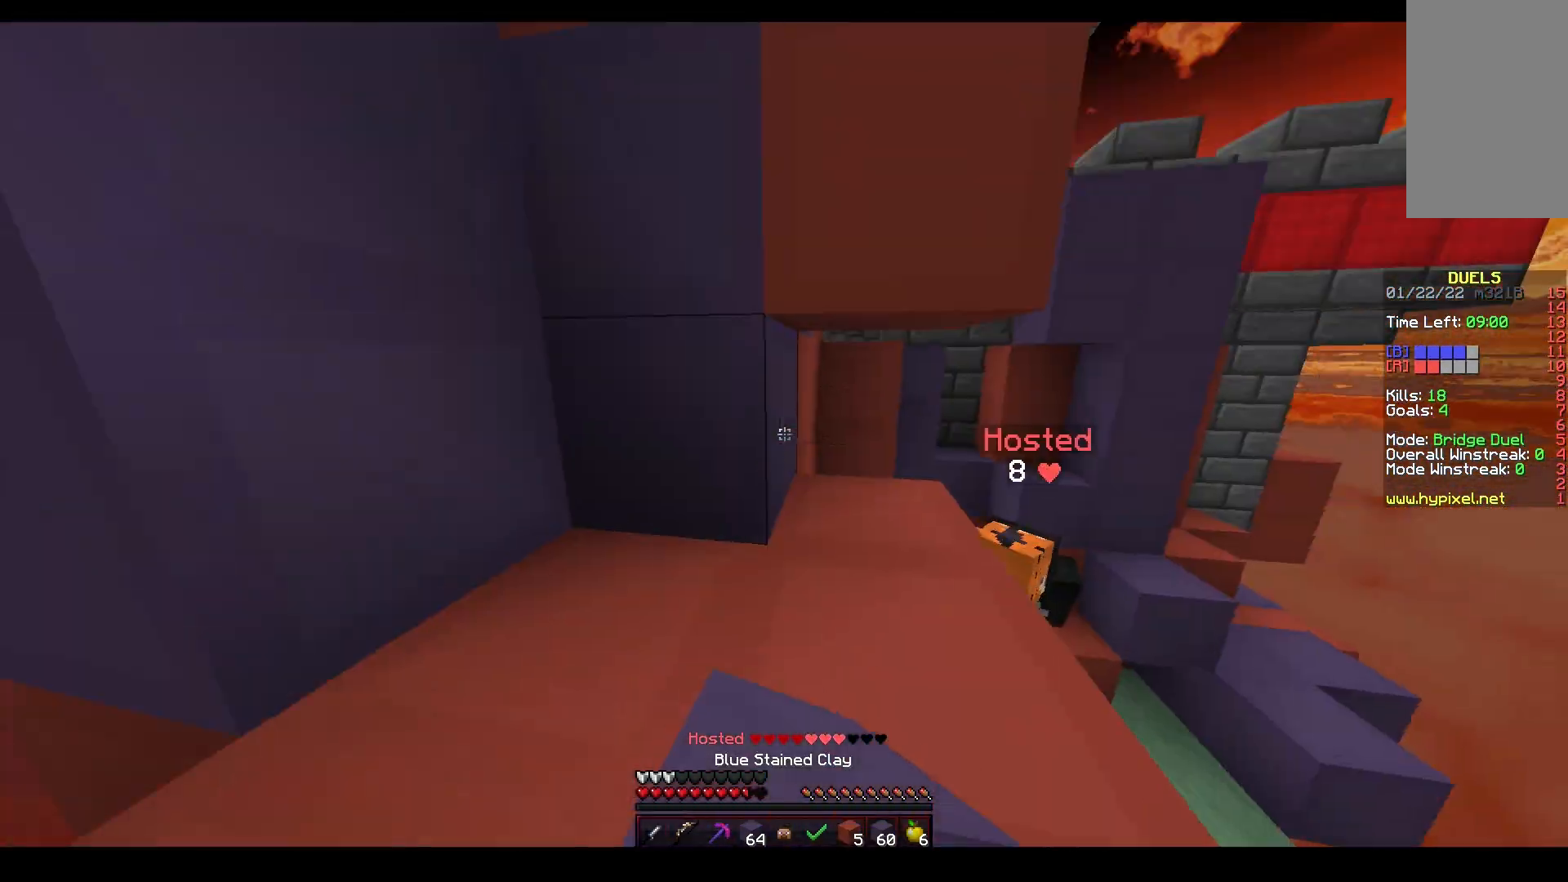
{"keys": ["s"], "mouse": ["right"], "events": [[133, "mouse_right", "down"], [267, "s", "down"], [283, "space", "up"], [483, "a", "up"]]}
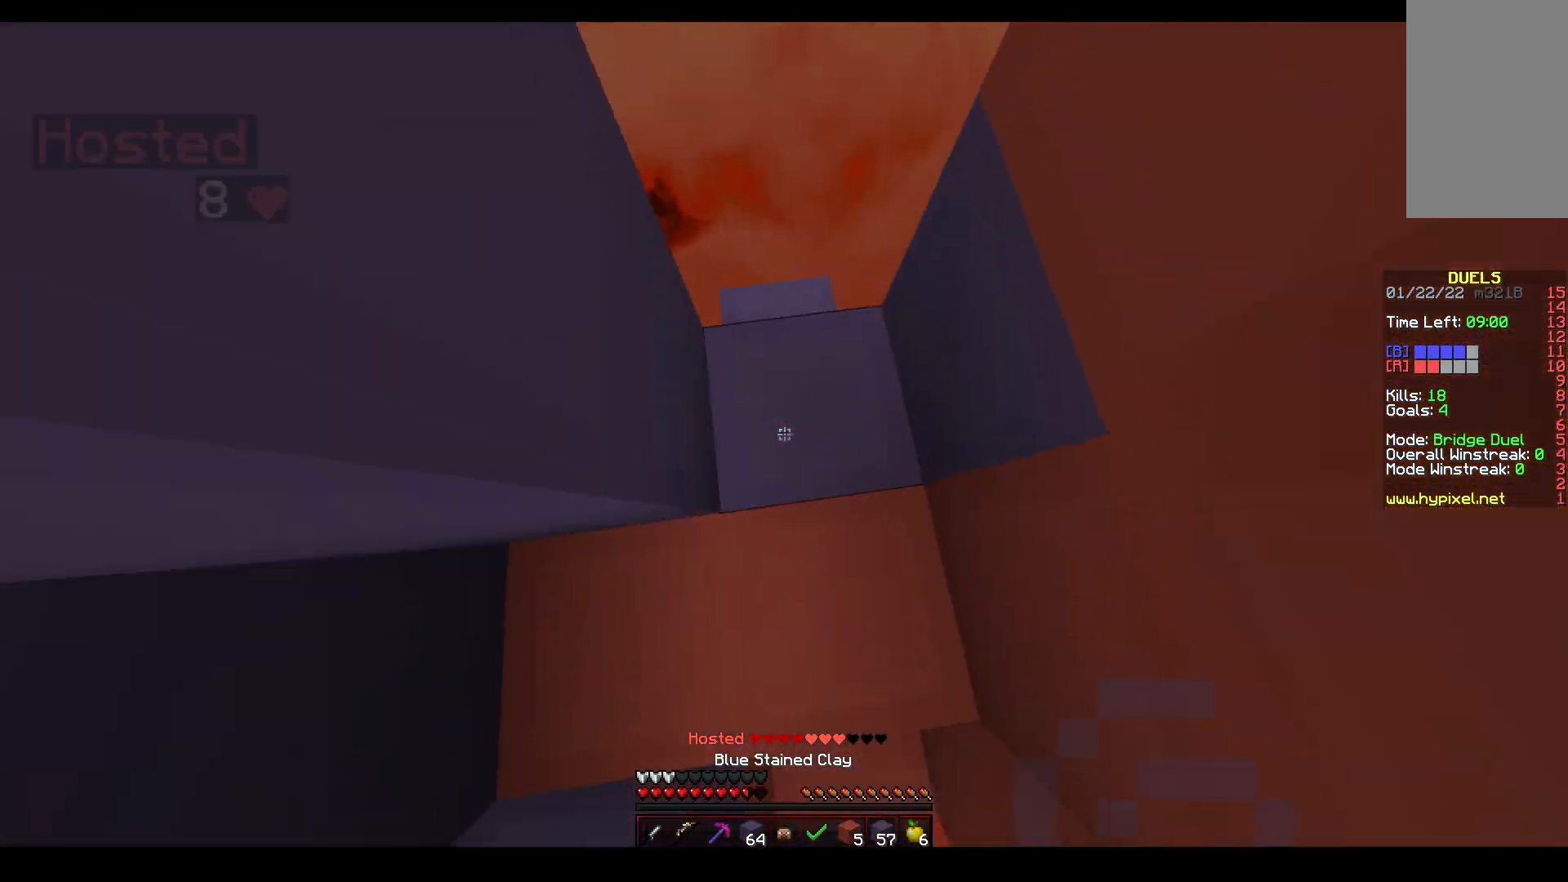
{"keys": ["a"], "mouse": [], "events": [[83, "space", "down"], [367, "space", "up"], [383, "a", "down"], [383, "mouse_right", "up"], [483, "s", "up"]]}
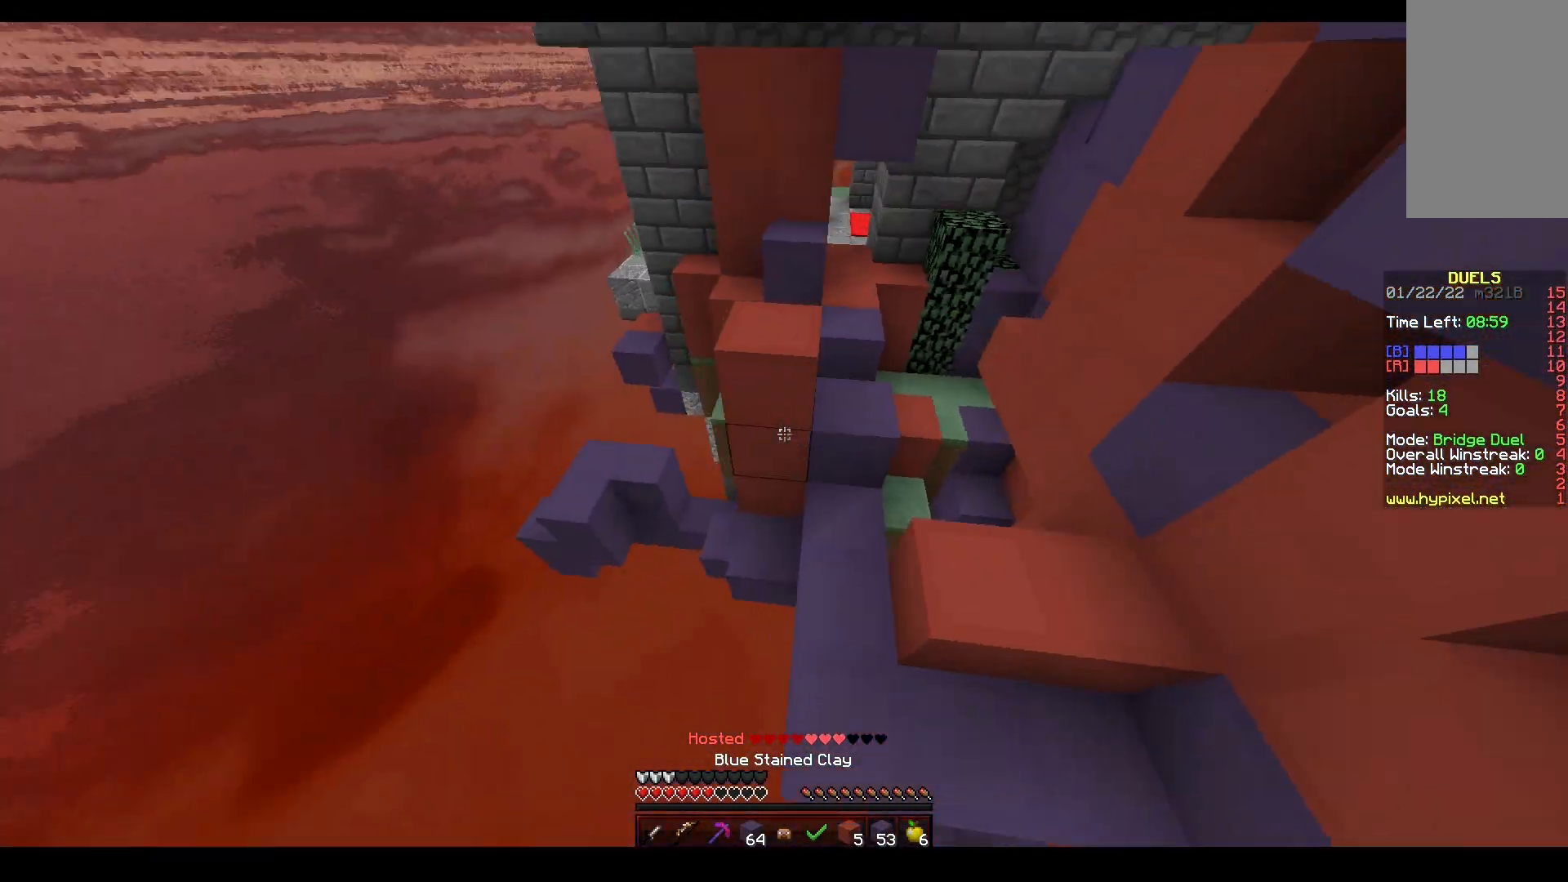
{"keys": ["w"], "mouse": ["right"], "events": [[17, "w", "down"], [100, "space", "down"], [133, "mouse_right", "down"], [150, "a", "up"], [467, "space", "up"]]}
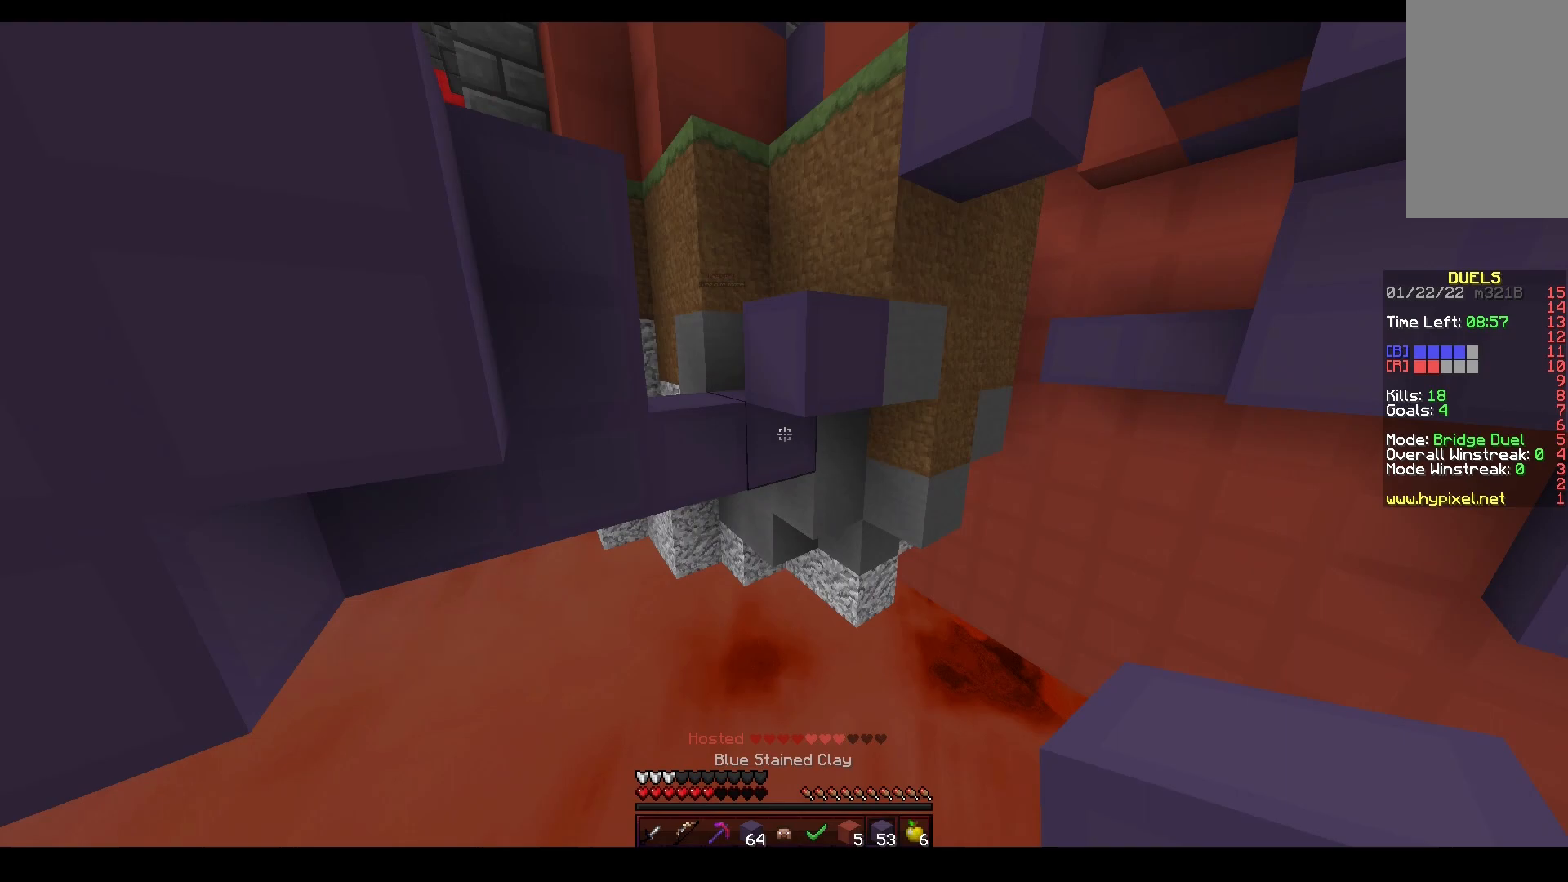
{"keys": ["space", "w"], "mouse": [], "events": [[167, "mouse_right", "up"], [233, "space", "down"], [283, "mouse_left", "down"], [350, "mouse_left", "up"]]}
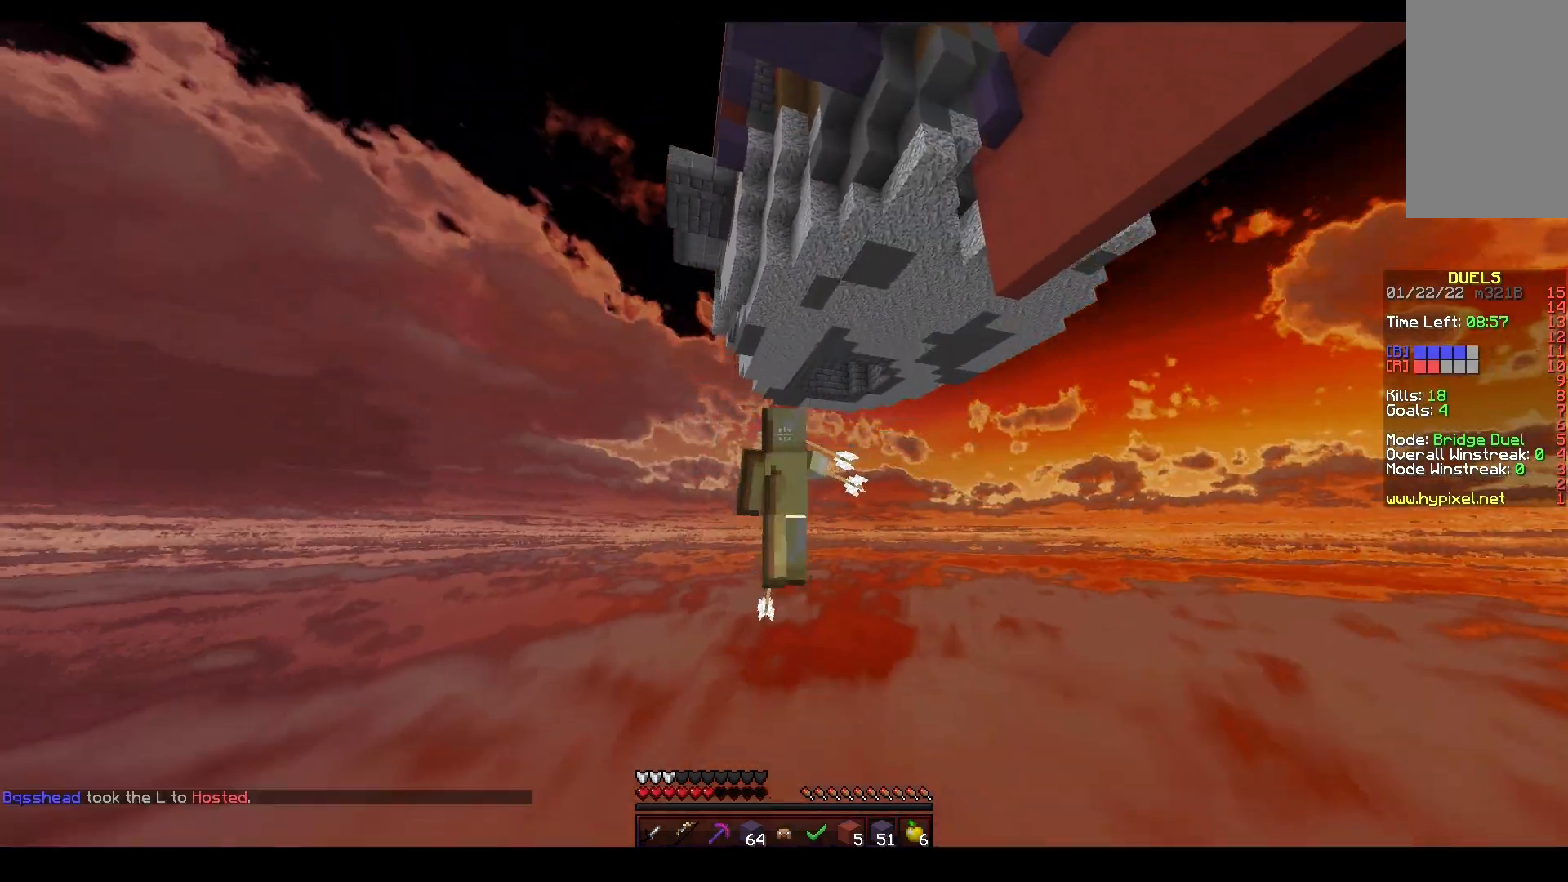
{"keys": ["space", "w"], "mouse": [], "events": []}
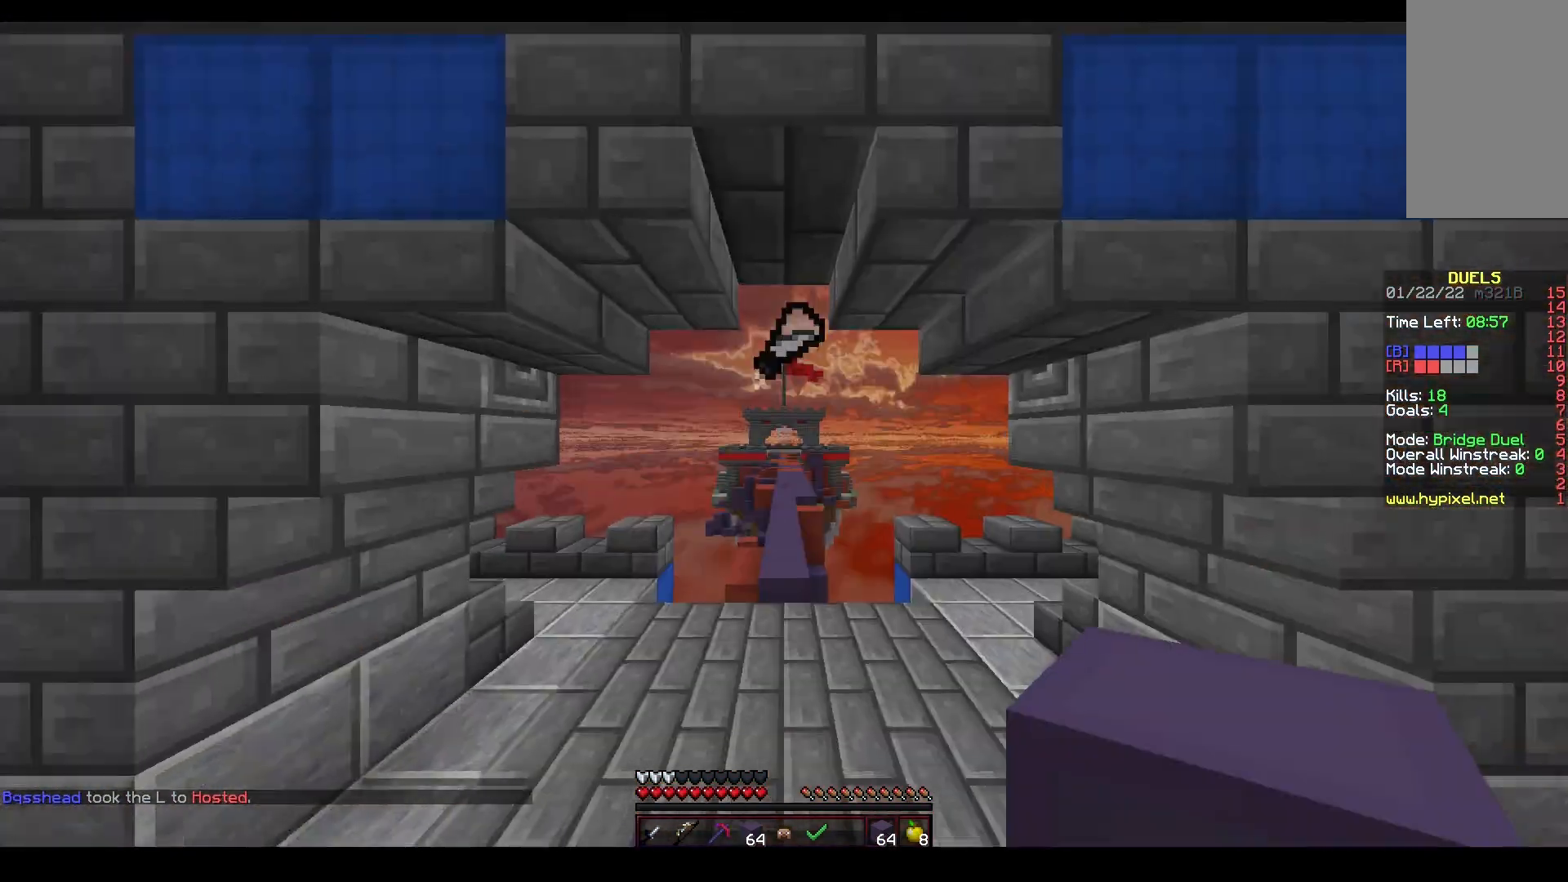
{"keys": ["space", "w"], "mouse": [], "events": []}
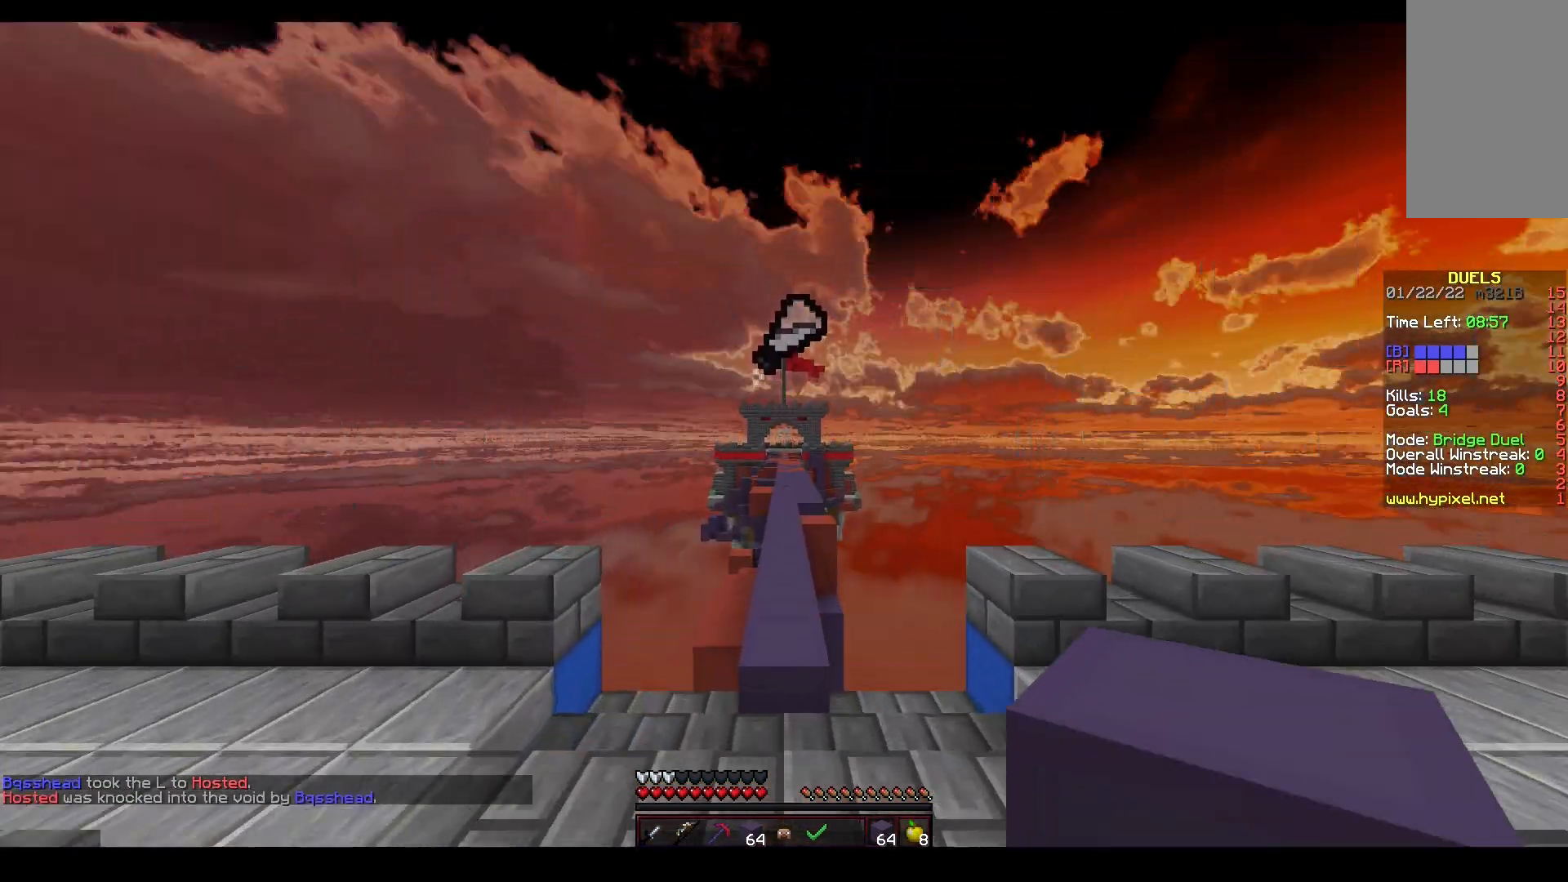
{"keys": ["space", "w"], "mouse": [], "events": []}
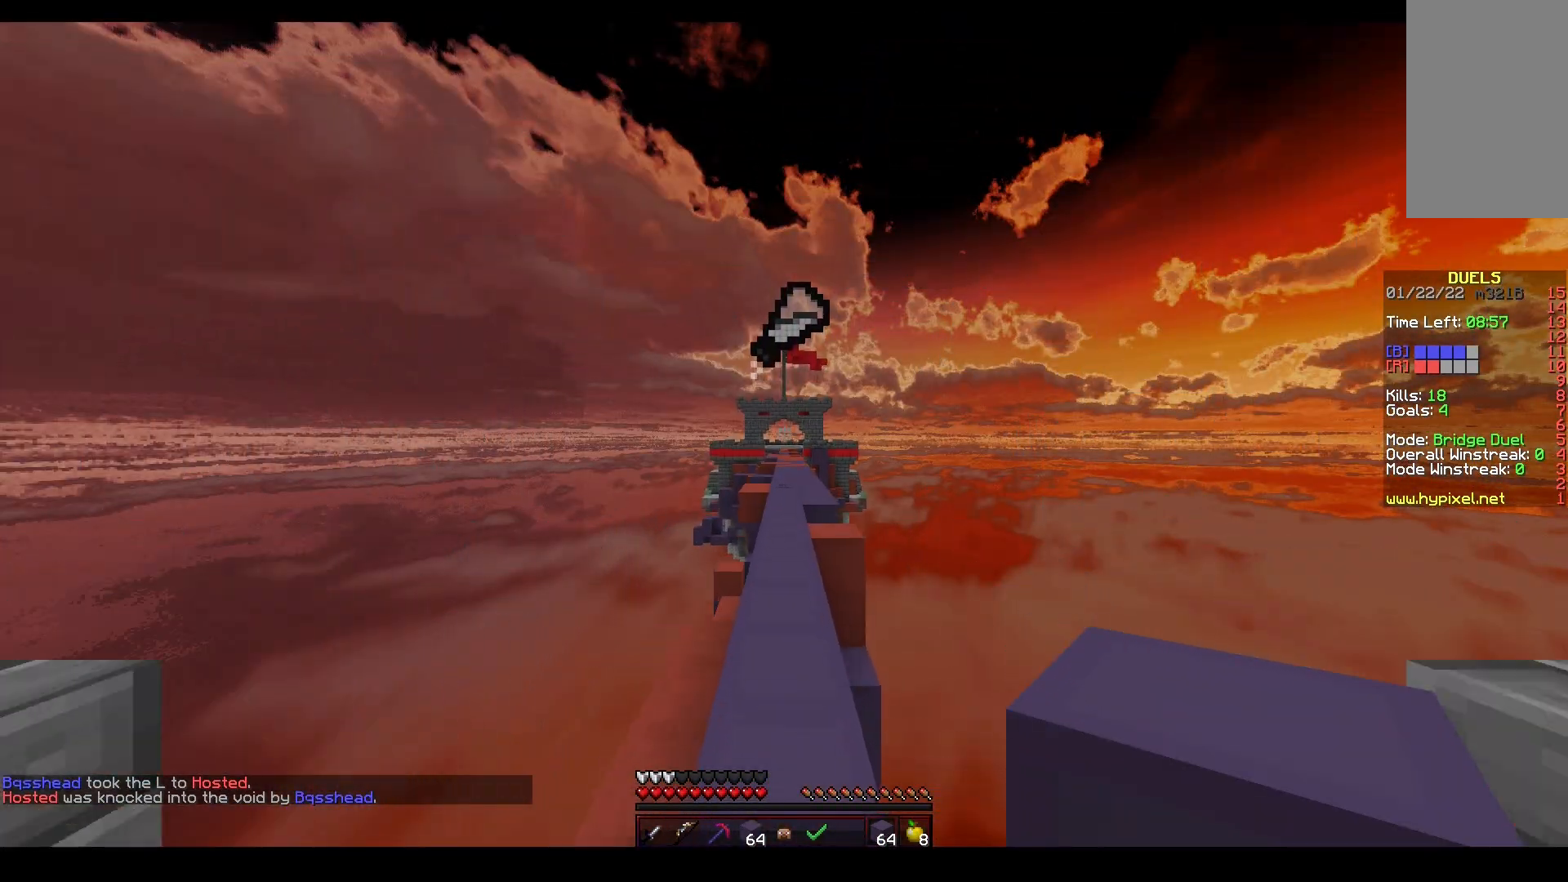
{"keys": ["space", "w"], "mouse": [], "events": []}
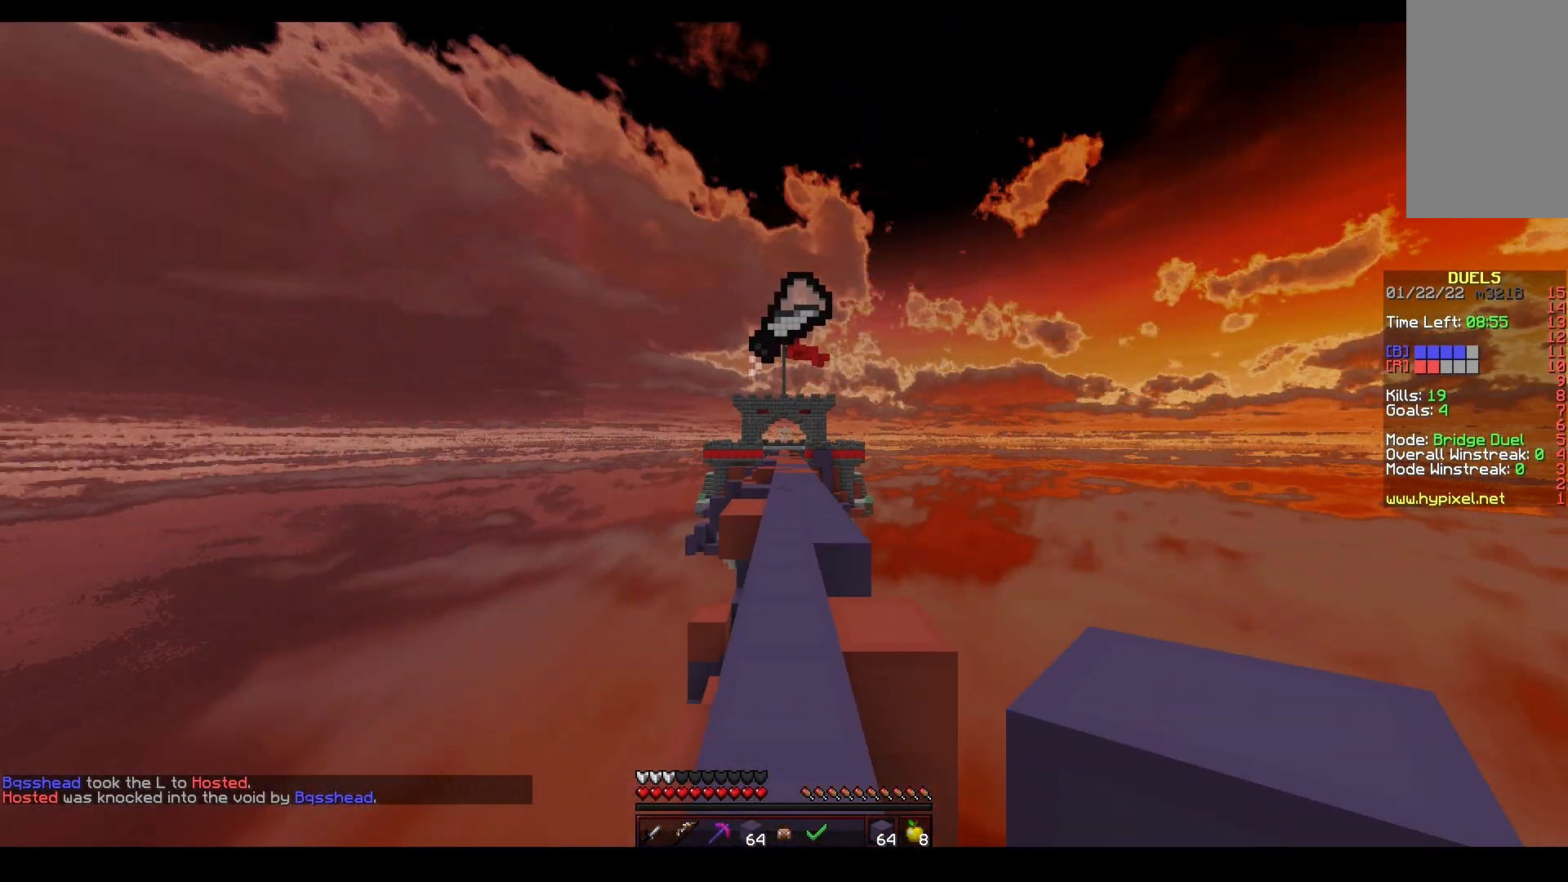
{"keys": ["space", "w"], "mouse": [], "events": []}
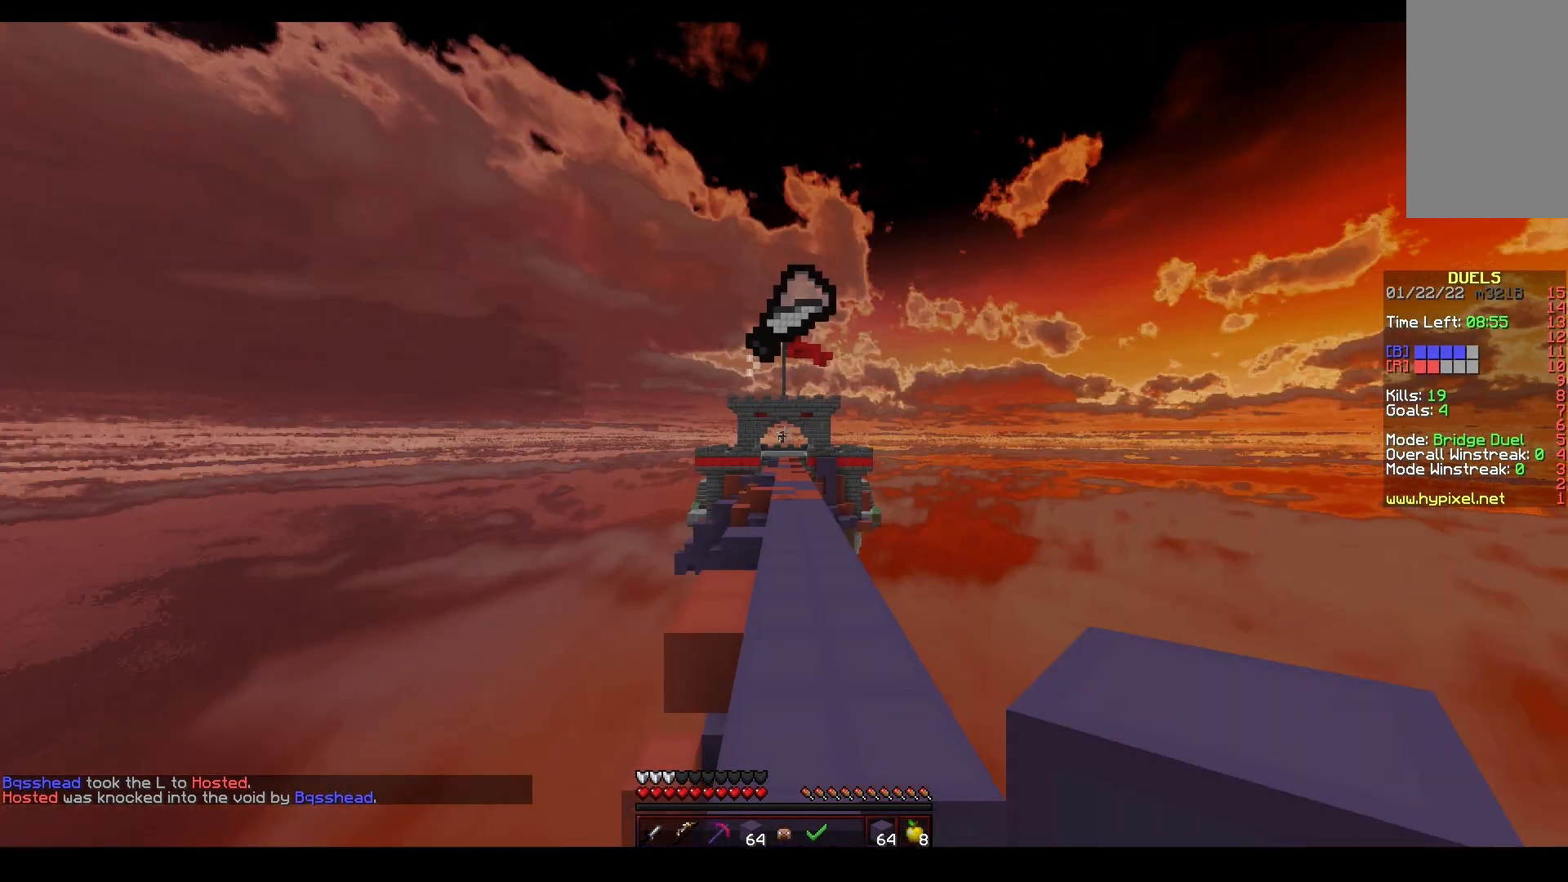
{"keys": ["space", "w"], "mouse": ["left"], "events": [[117, "mouse_left", "down"], [283, "mouse_left", "up"], [367, "mouse_left", "down"]]}
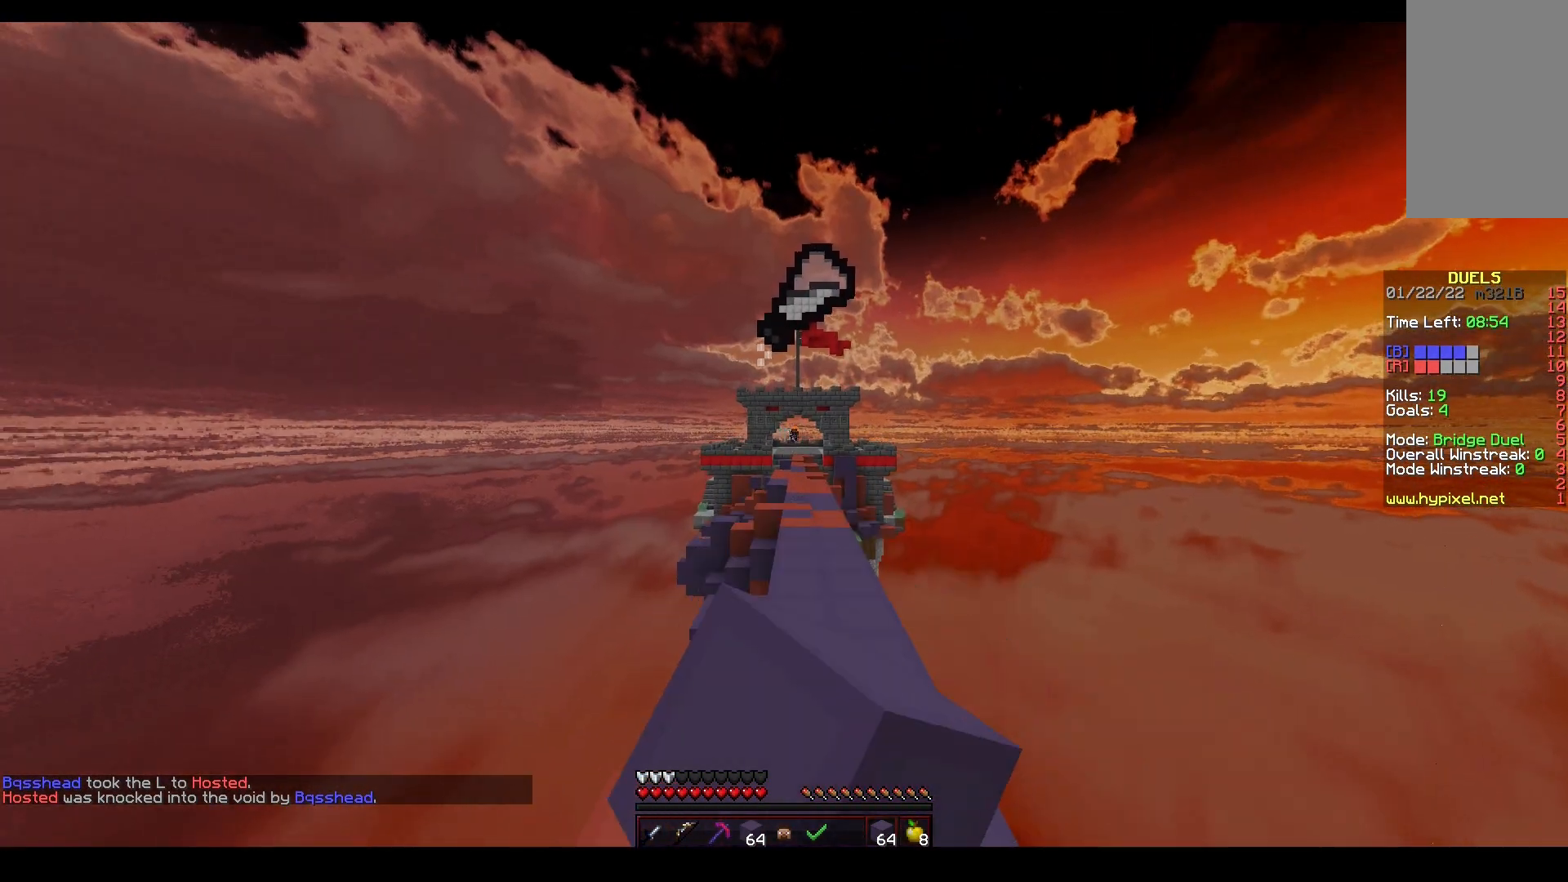
{"keys": ["space", "w"], "mouse": ["left"], "events": []}
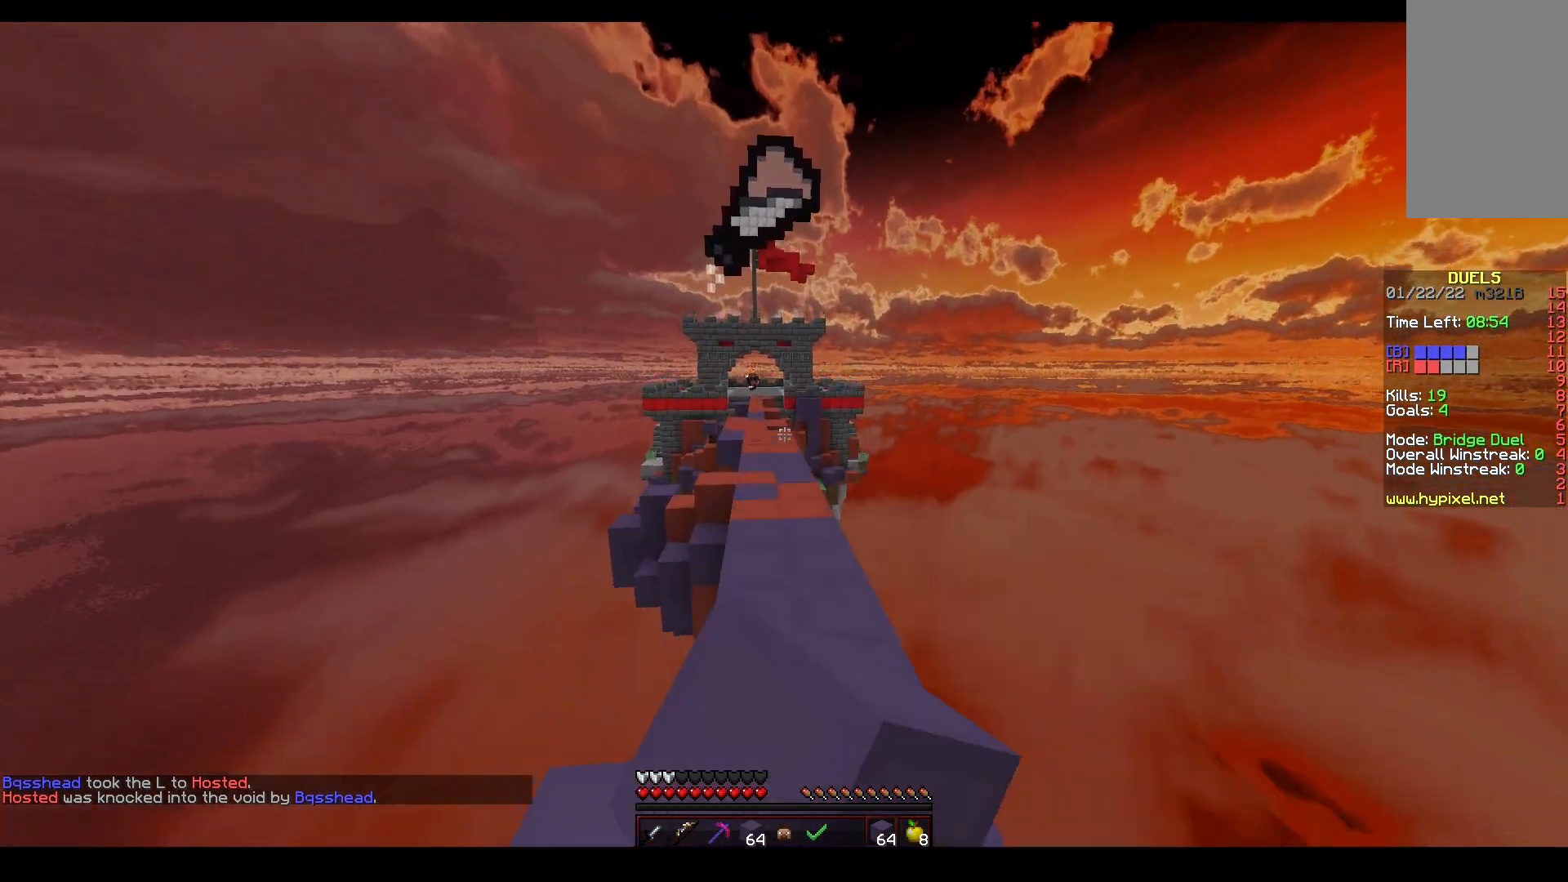
{"keys": ["space", "w"], "mouse": ["left"], "events": [[100, "mouse_left", "up"], [200, "mouse_left", "down"]]}
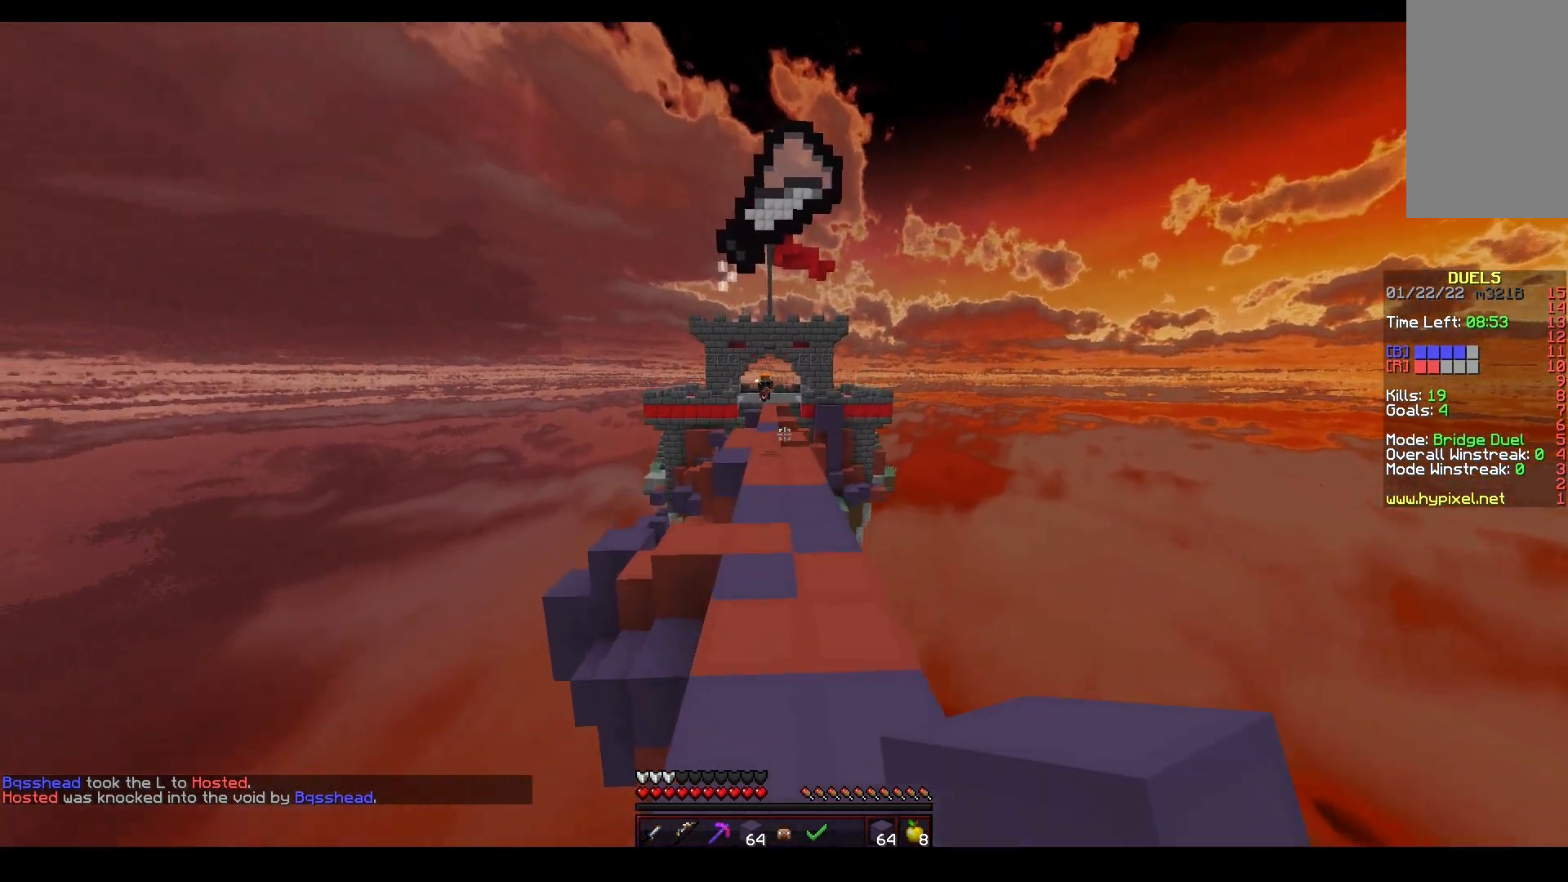
{"keys": ["space", "w"], "mouse": [], "events": [[467, "mouse_left", "up"]]}
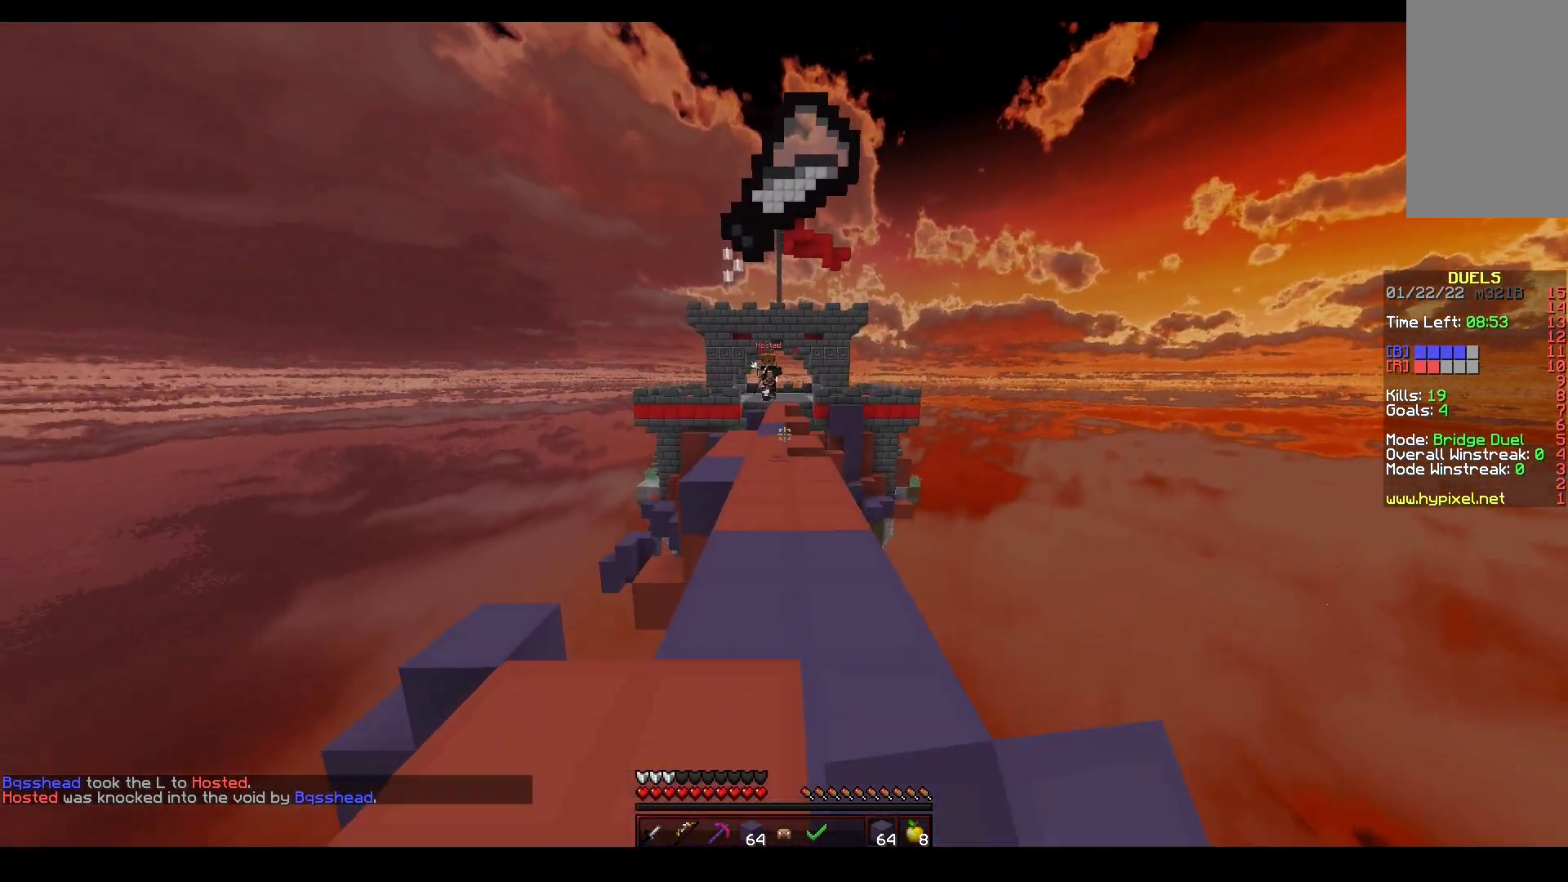
{"keys": ["d"], "mouse": [], "events": [[67, "d", "down"], [117, "space", "up"], [250, "w", "up"]]}
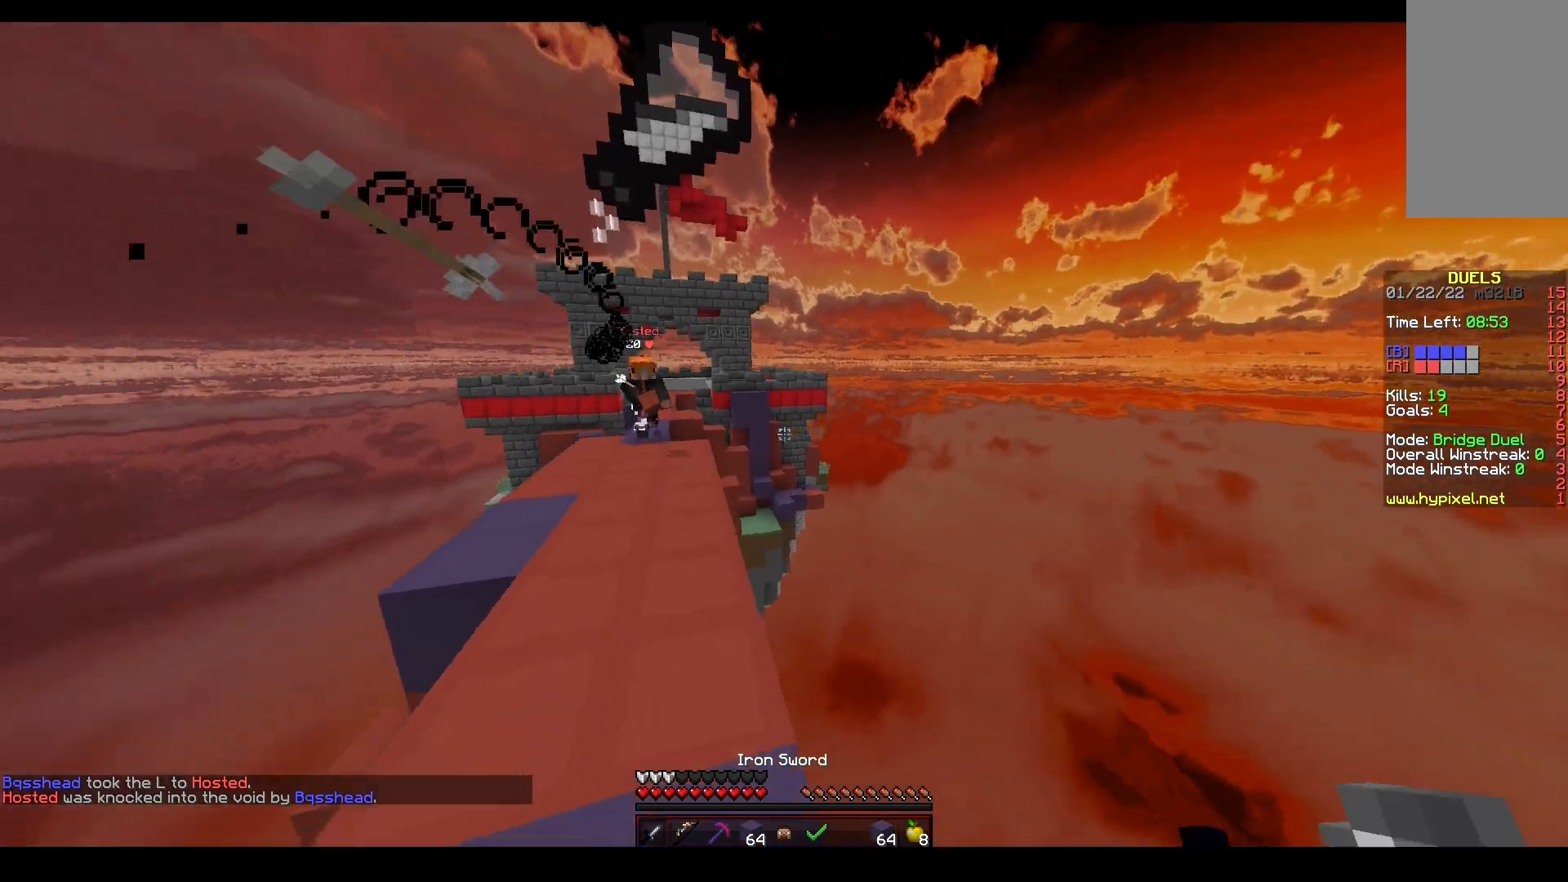
{"keys": ["a", "w"], "mouse": ["left"], "events": [[133, "a", "down"], [133, "w", "down"], [150, "d", "up"], [400, "mouse_left", "down"]]}
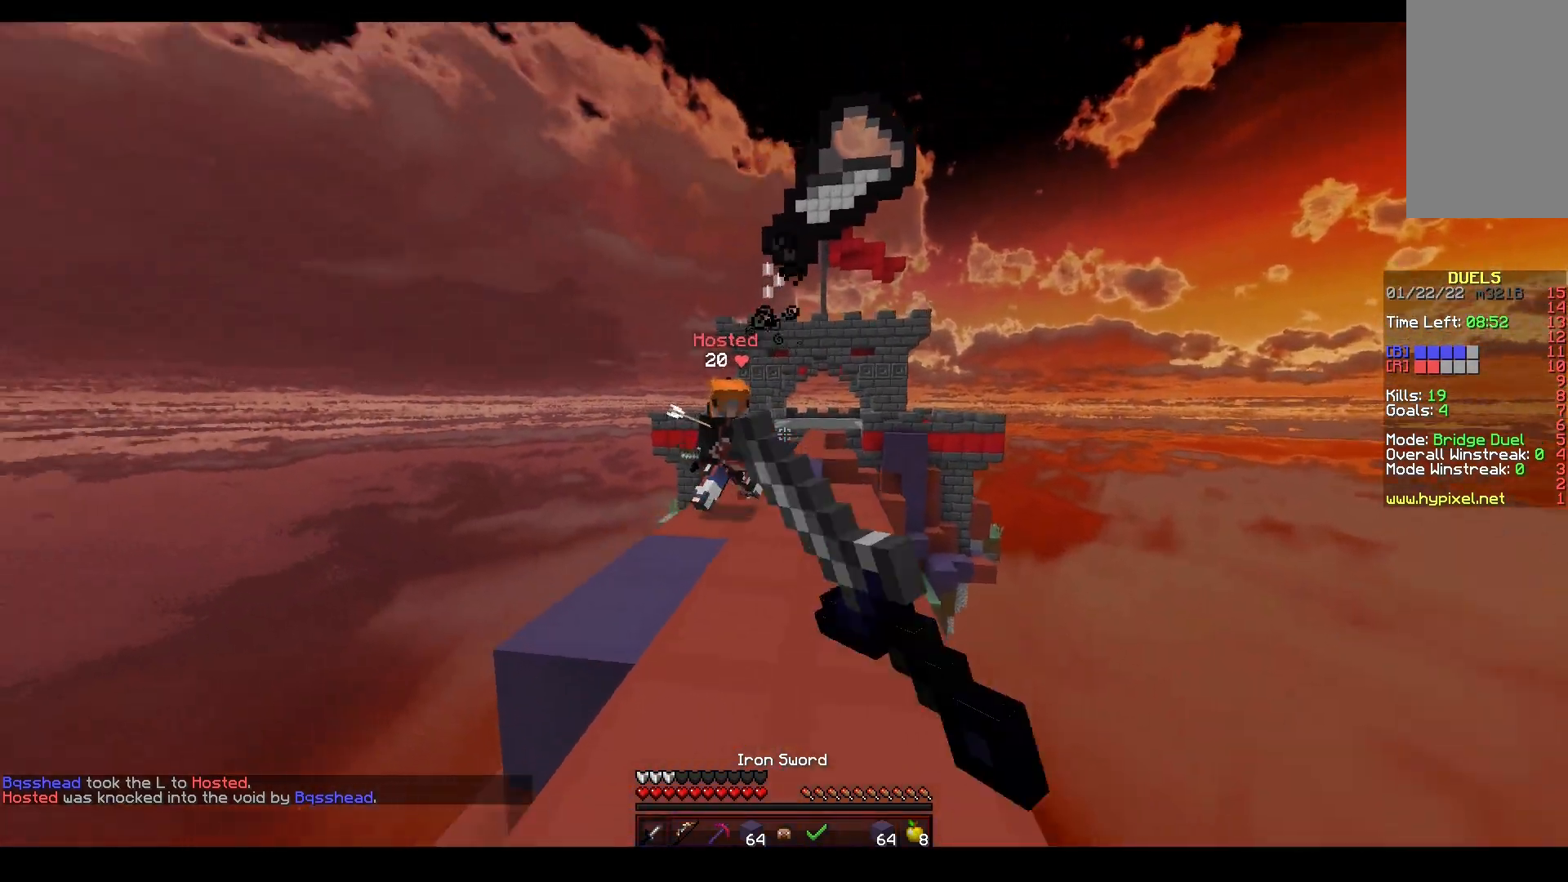
{"keys": ["a", "w"], "mouse": ["left"], "events": [[17, "mouse_left", "up"], [283, "mouse_left", "down"], [400, "a", "up"], [483, "a", "down"]]}
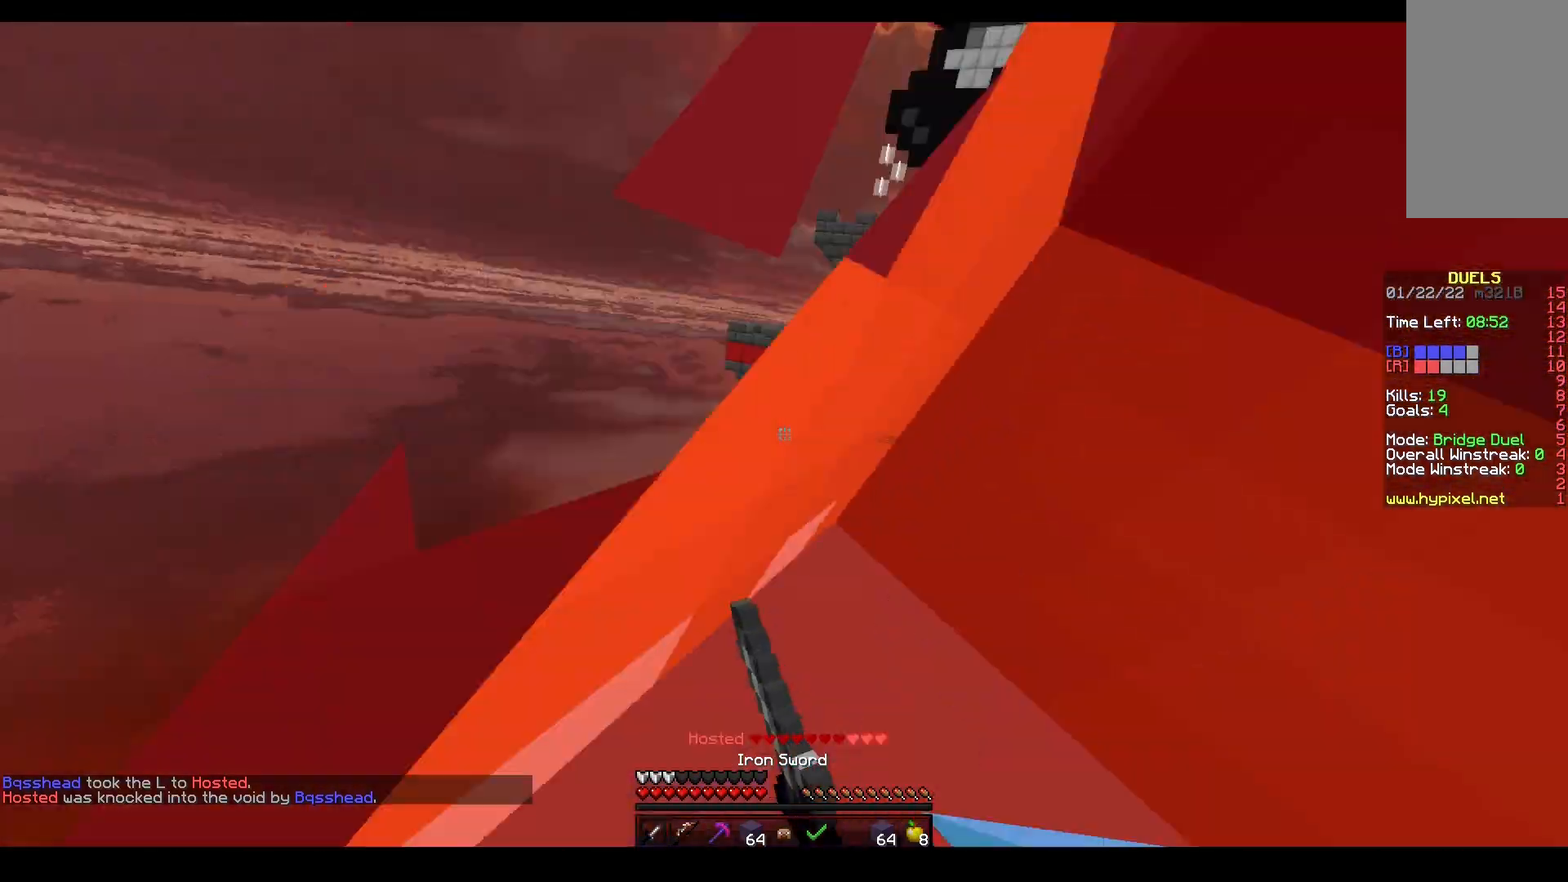
{"keys": ["a", "w"], "mouse": ["right"], "events": [[217, "a", "up"], [350, "a", "down"], [350, "mouse_left", "up"], [483, "mouse_right", "down"]]}
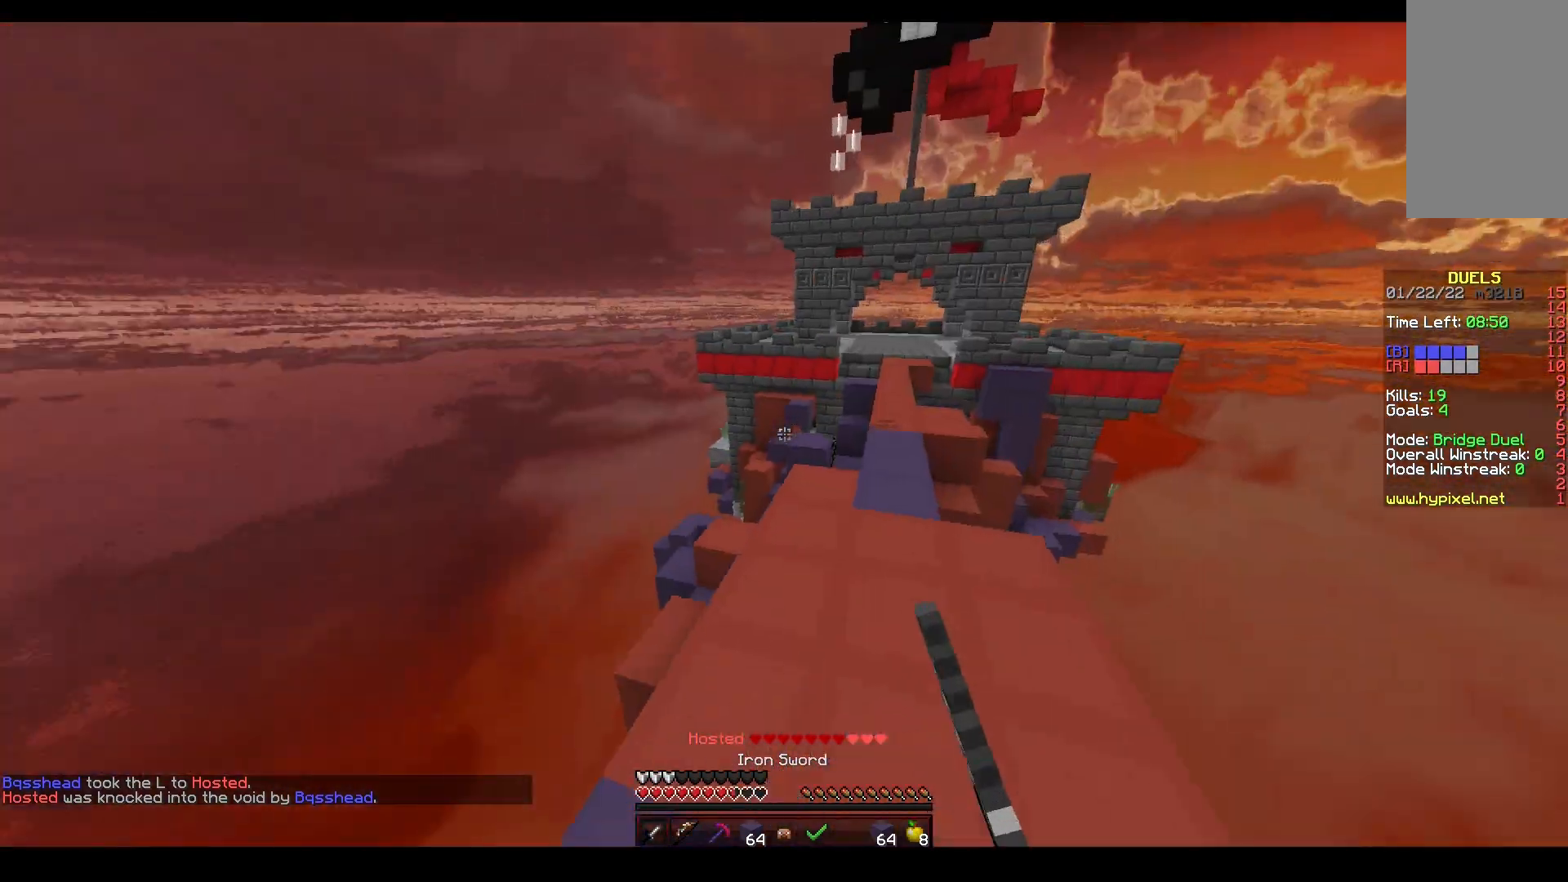
{"keys": ["space", "w"], "mouse": [], "events": [[100, "mouse_right", "up"], [150, "a", "up"], [250, "space", "down"]]}
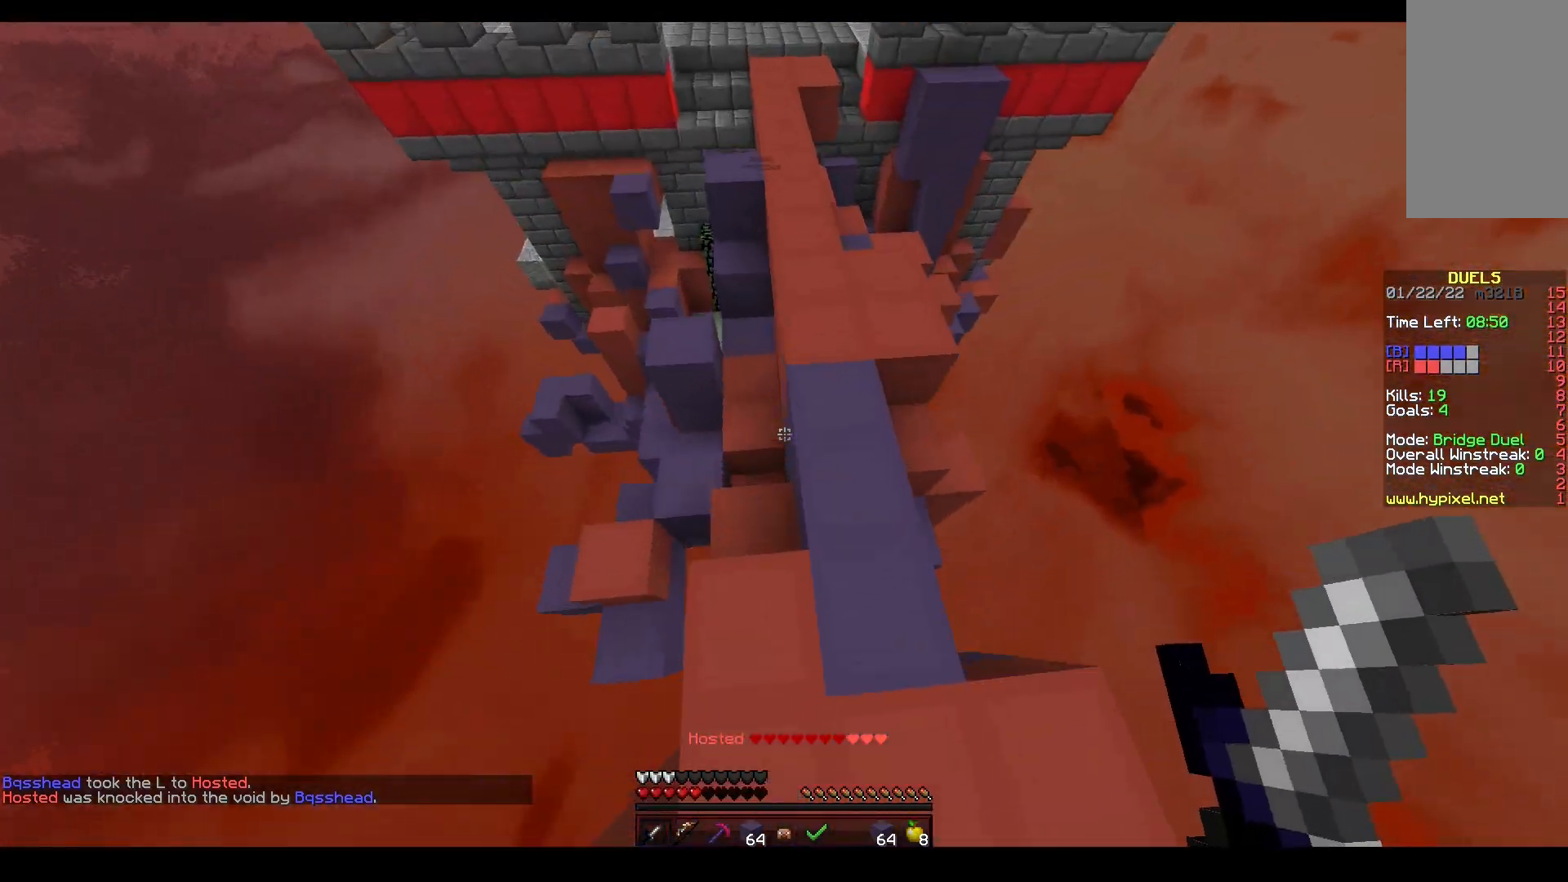
{"keys": ["a", "space", "w"], "mouse": [], "events": [[33, "space", "up"], [267, "mouse_right", "down"], [300, "a", "down"], [350, "space", "down"], [467, "mouse_right", "up"]]}
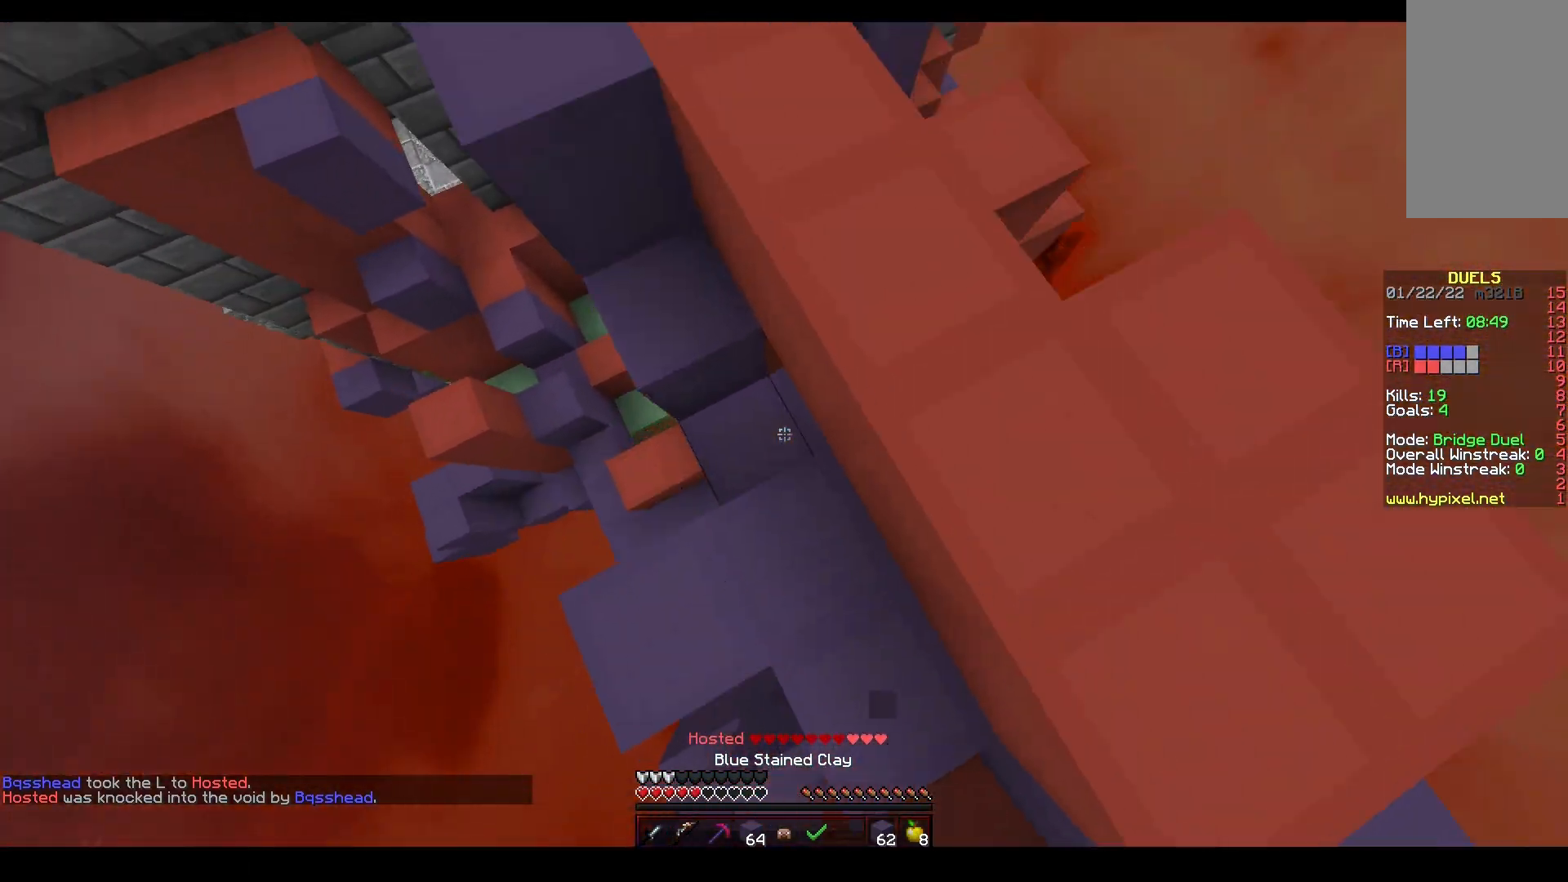
{"keys": ["a", "space", "w"], "mouse": [], "events": [[67, "mouse_right", "down"], [167, "space", "up"], [283, "space", "down"], [317, "mouse_right", "up"]]}